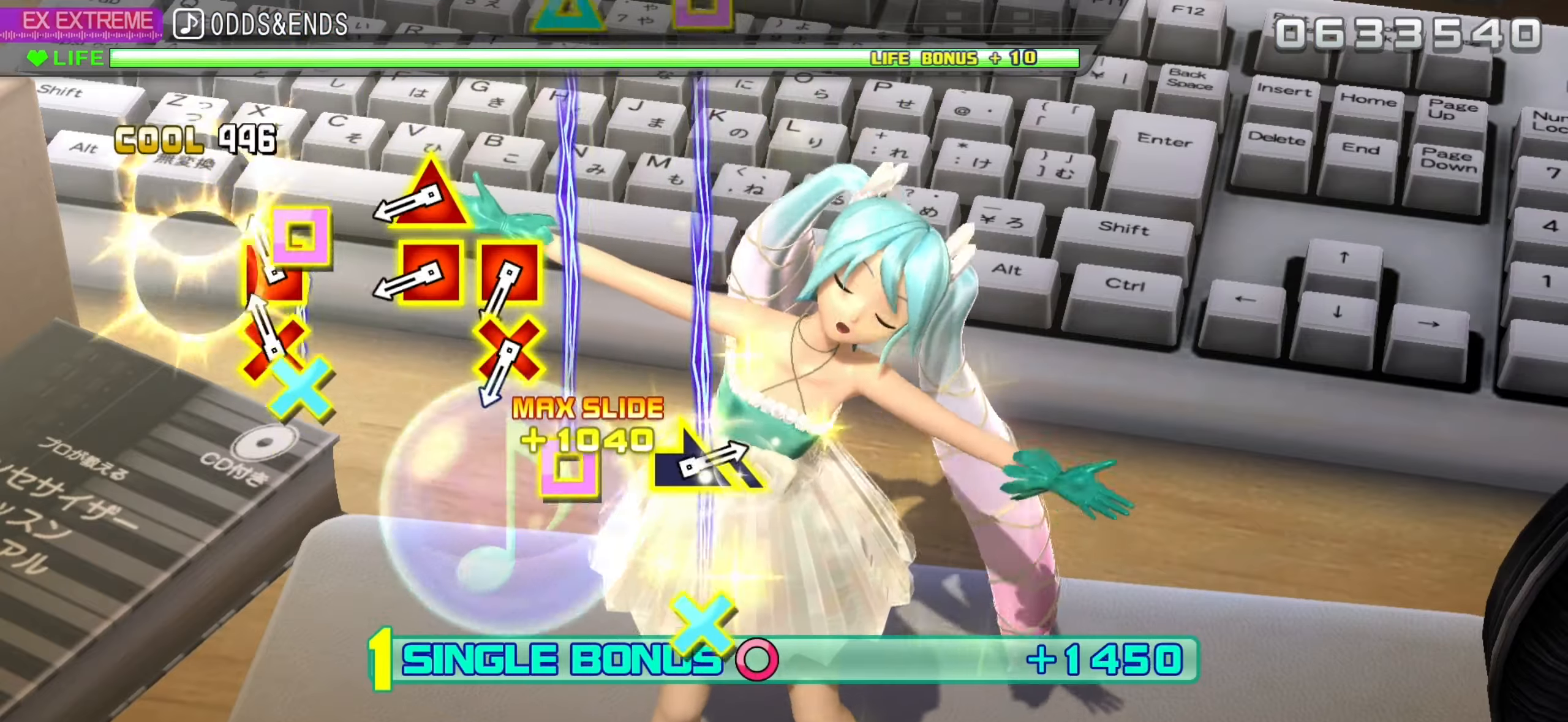
Gameplay with a controller (PlayStation layout); each line is a JSON object with the inputs held at the frame after it. "events" lists button and stick changes between this image and that frame as [ms after this image, input, new state], when the widget could be followed in between.
{"buttons": ["L2", "DPAD_UP", "DPAD_LEFT"], "left_stick": "center", "right_stick": "center", "events": [[50, "DPAD_LEFT", "up"], [50, "DPAD_UP", "up"], [100, "CROSS", "down"], [100, "SQUARE", "down"], [233, "CROSS", "up"], [233, "SQUARE", "up"], [417, "DPAD_LEFT", "down"], [417, "DPAD_UP", "down"]]}
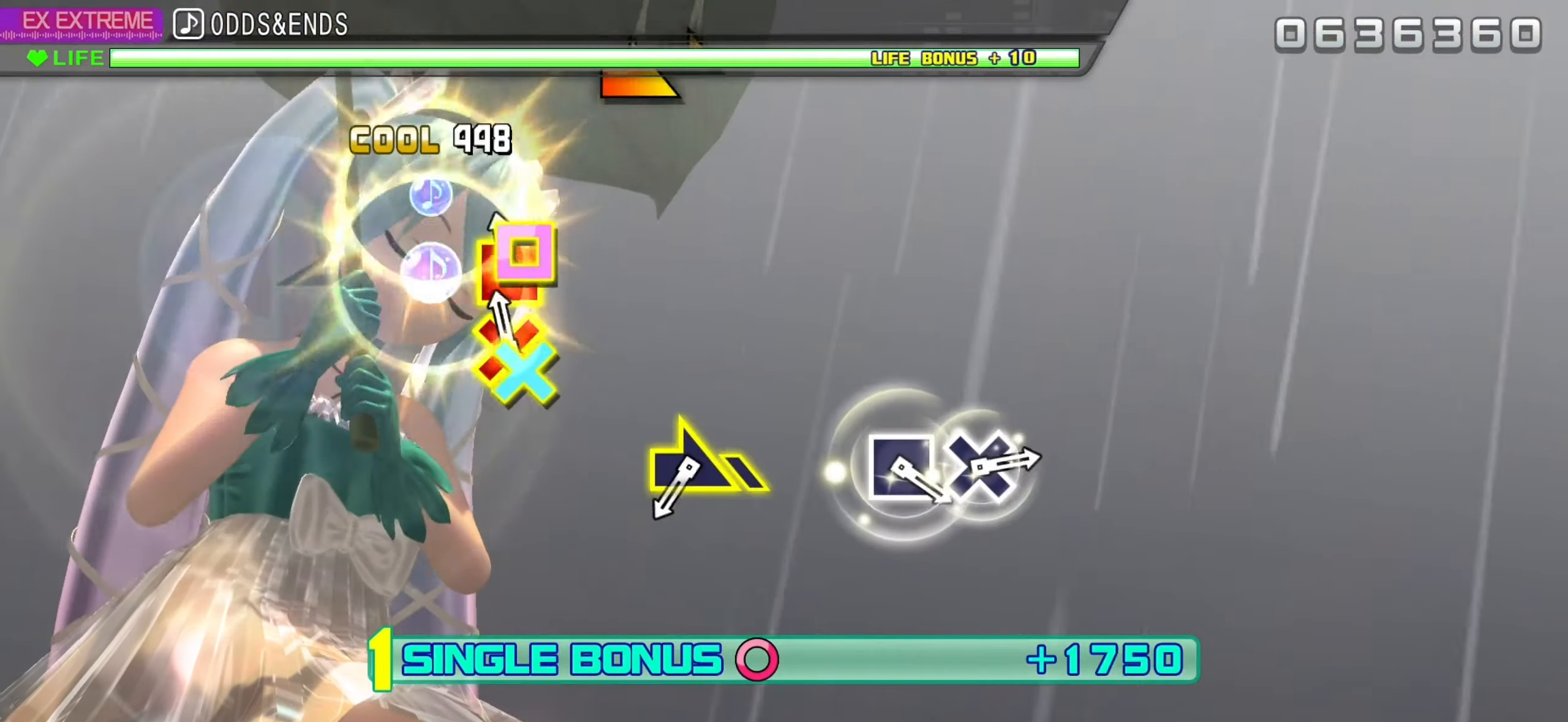
{"buttons": ["L2"], "left_stick": "right", "right_stick": "center", "events": [[67, "CROSS", "down"], [67, "DPAD_LEFT", "up"], [67, "DPAD_UP", "up"], [67, "SQUARE", "down"], [250, "SQUARE", "up"], [267, "CROSS", "up"], [467, "left_stick", "right"]]}
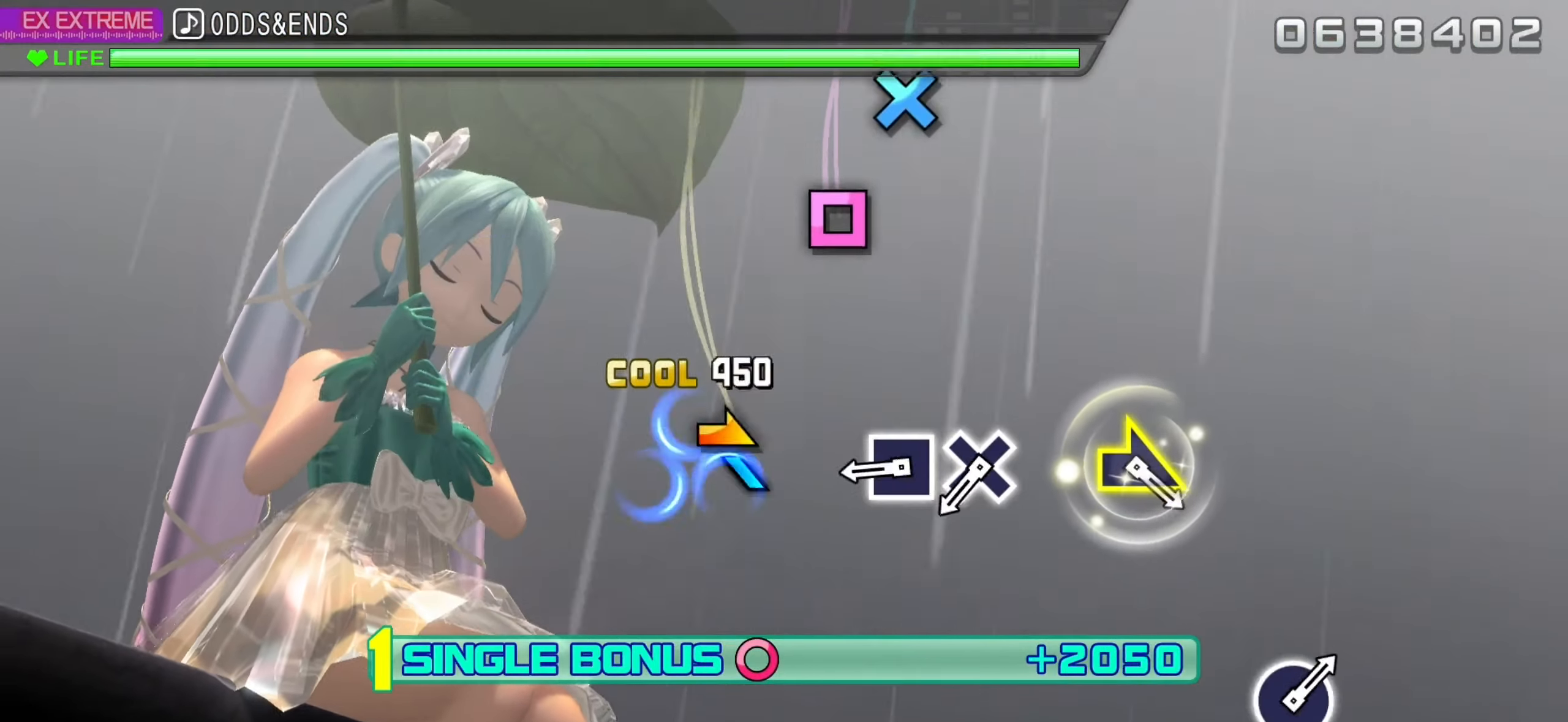
{"buttons": ["CROSS", "L2"], "left_stick": "center", "right_stick": "center", "events": [[133, "left_stick", "center"], [350, "SQUARE", "down"], [417, "SQUARE", "up"], [500, "CROSS", "down"]]}
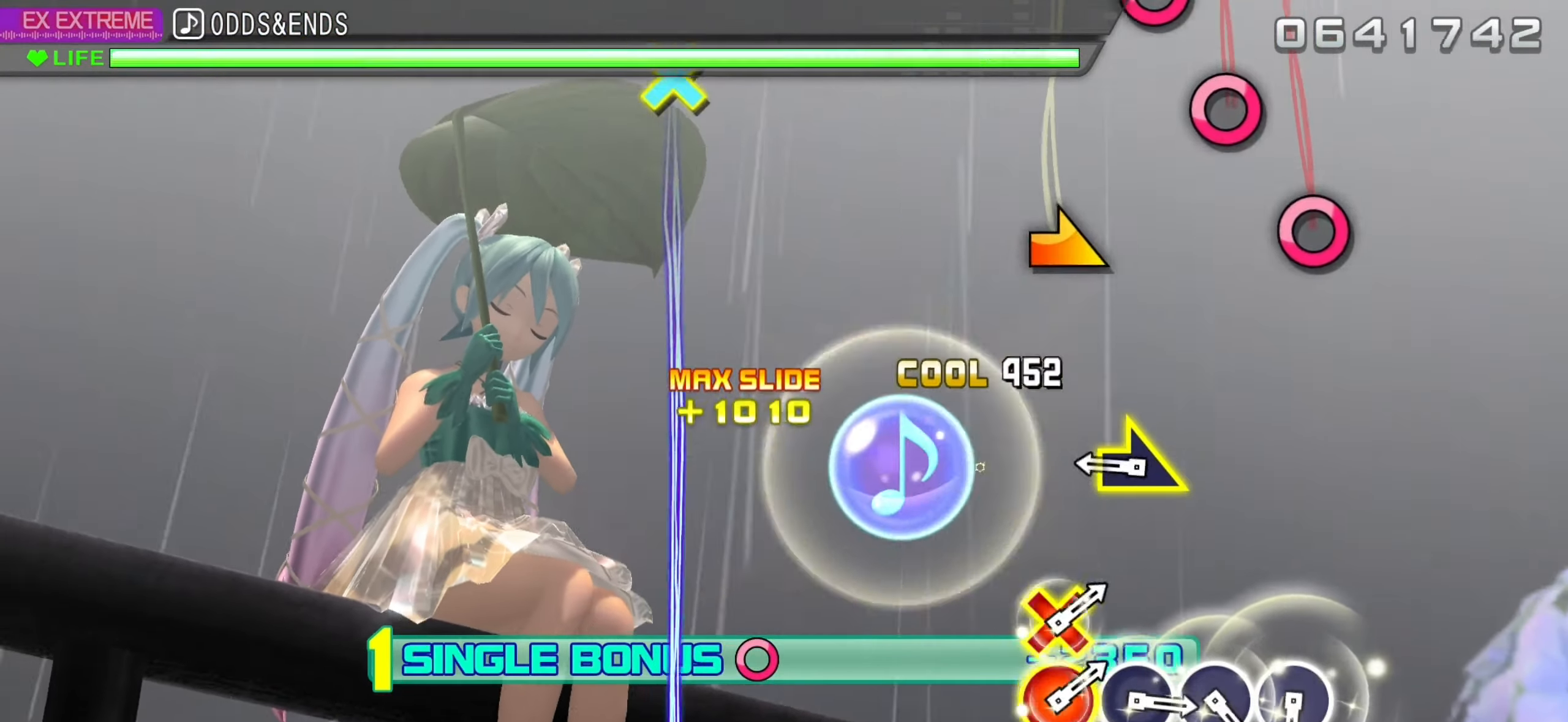
{"buttons": ["L2"], "left_stick": "center", "right_stick": "center", "events": [[167, "CROSS", "up"], [283, "left_stick", "right"], [400, "left_stick", "center"]]}
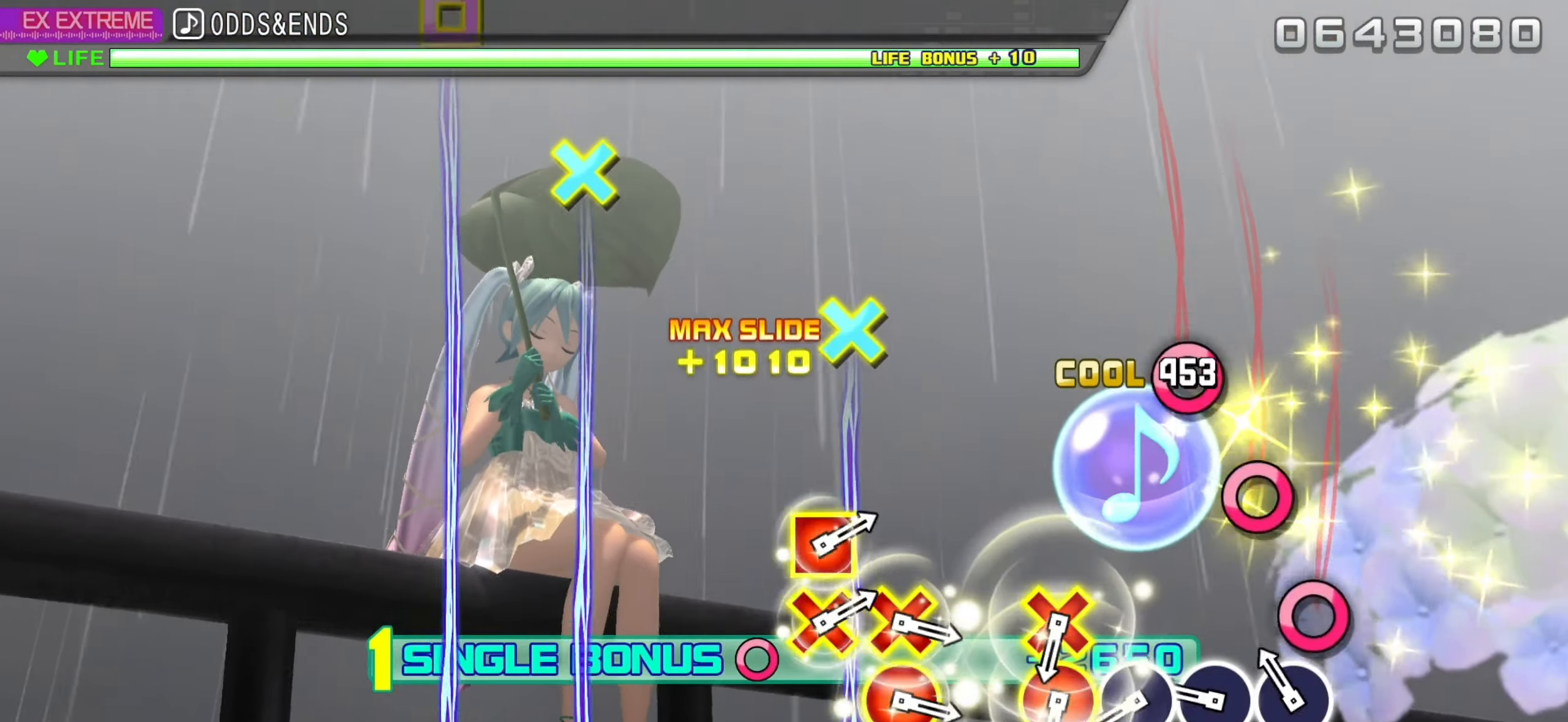
{"buttons": ["CIRCLE", "L2"], "left_stick": "center", "right_stick": "center", "events": [[133, "CIRCLE", "down"], [183, "CIRCLE", "up"], [267, "CIRCLE", "down"], [383, "CIRCLE", "up"], [417, "CIRCLE", "down"]]}
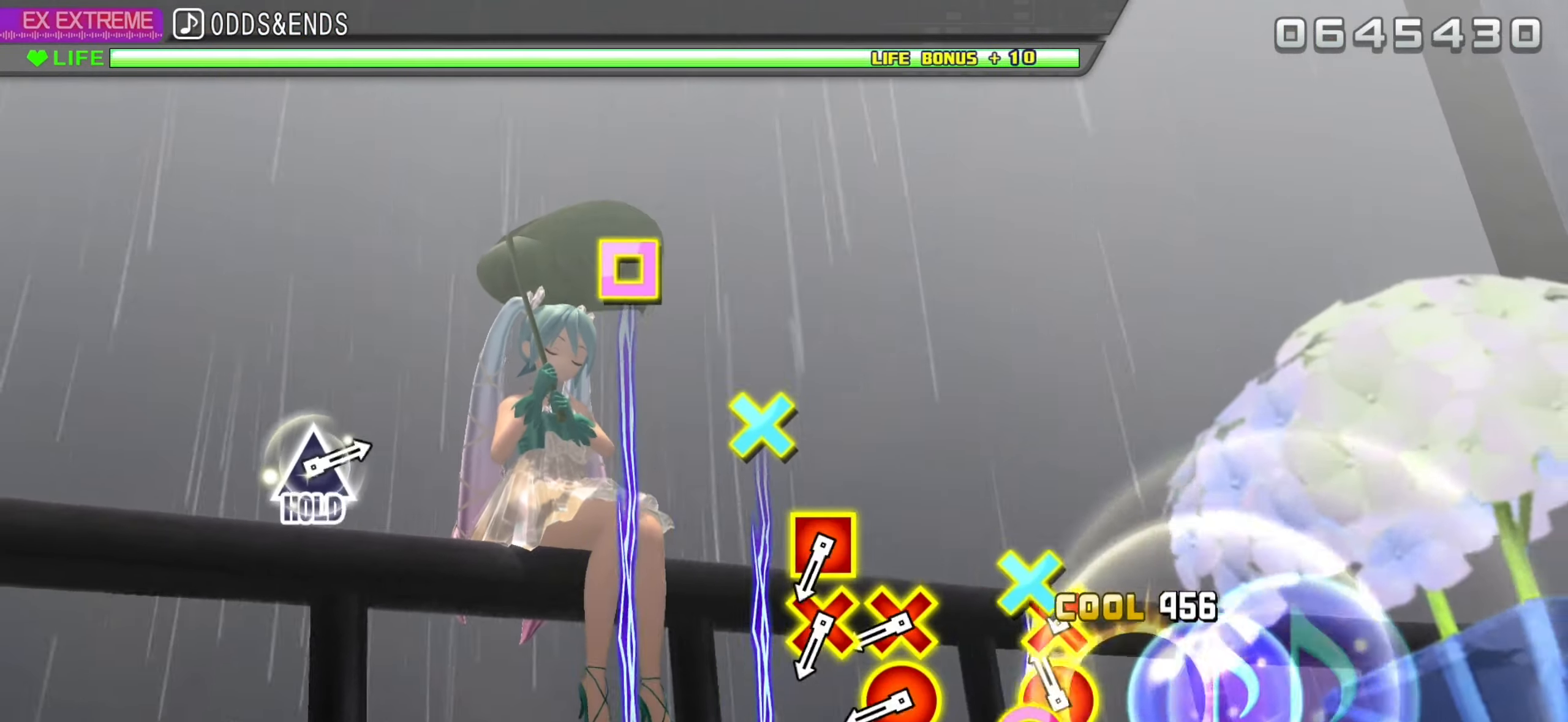
{"buttons": ["L2", "DPAD_DOWN", "DPAD_RIGHT"], "left_stick": "center", "right_stick": "center", "events": [[50, "CIRCLE", "up"], [100, "DPAD_DOWN", "down"], [100, "DPAD_RIGHT", "down"], [233, "DPAD_DOWN", "up"], [233, "DPAD_RIGHT", "up"], [383, "DPAD_DOWN", "down"], [383, "DPAD_RIGHT", "down"]]}
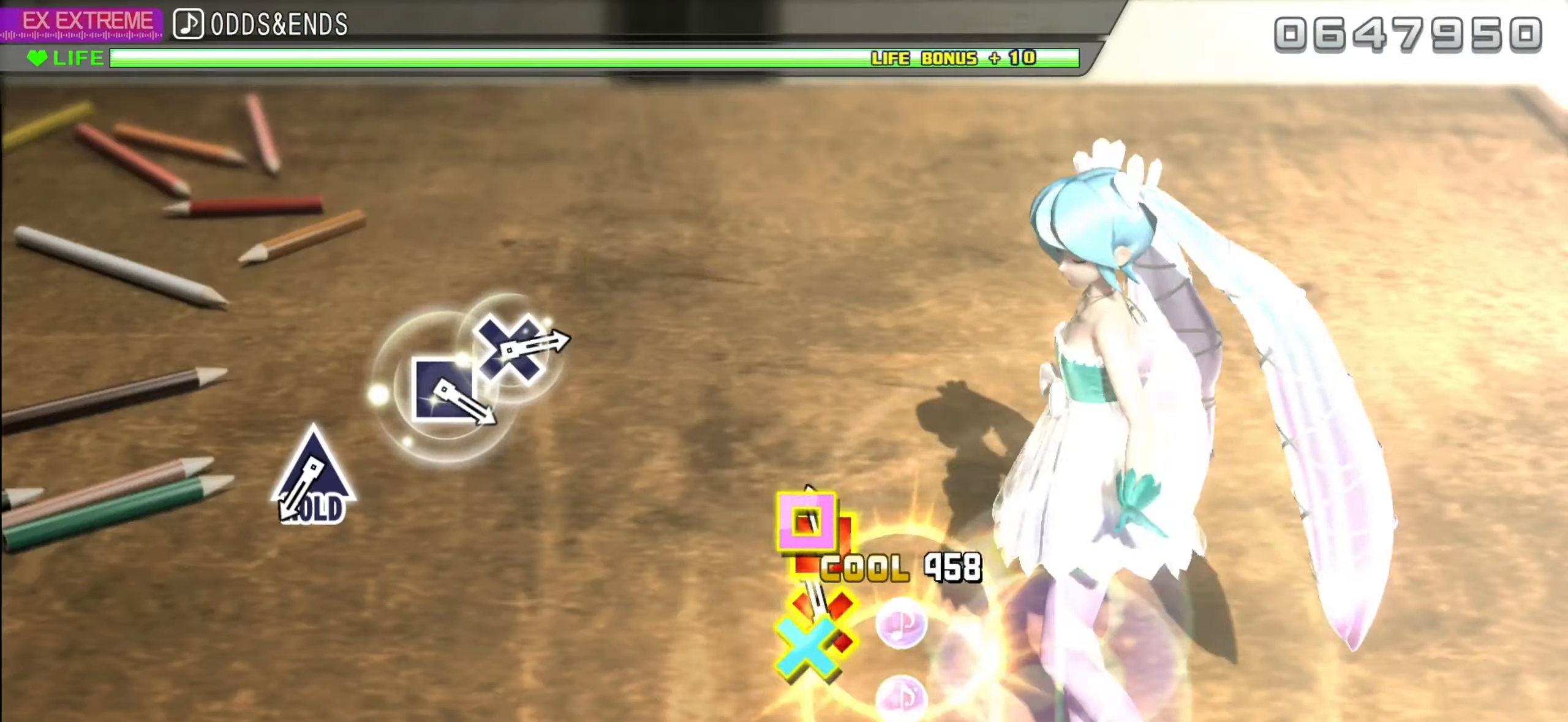
{"buttons": [], "left_stick": "center", "right_stick": "center", "events": [[50, "CROSS", "down"], [50, "SQUARE", "down"], [283, "CROSS", "up"], [283, "DPAD_DOWN", "up"], [283, "DPAD_RIGHT", "up"], [283, "SQUARE", "up"], [450, "L2", "up"]]}
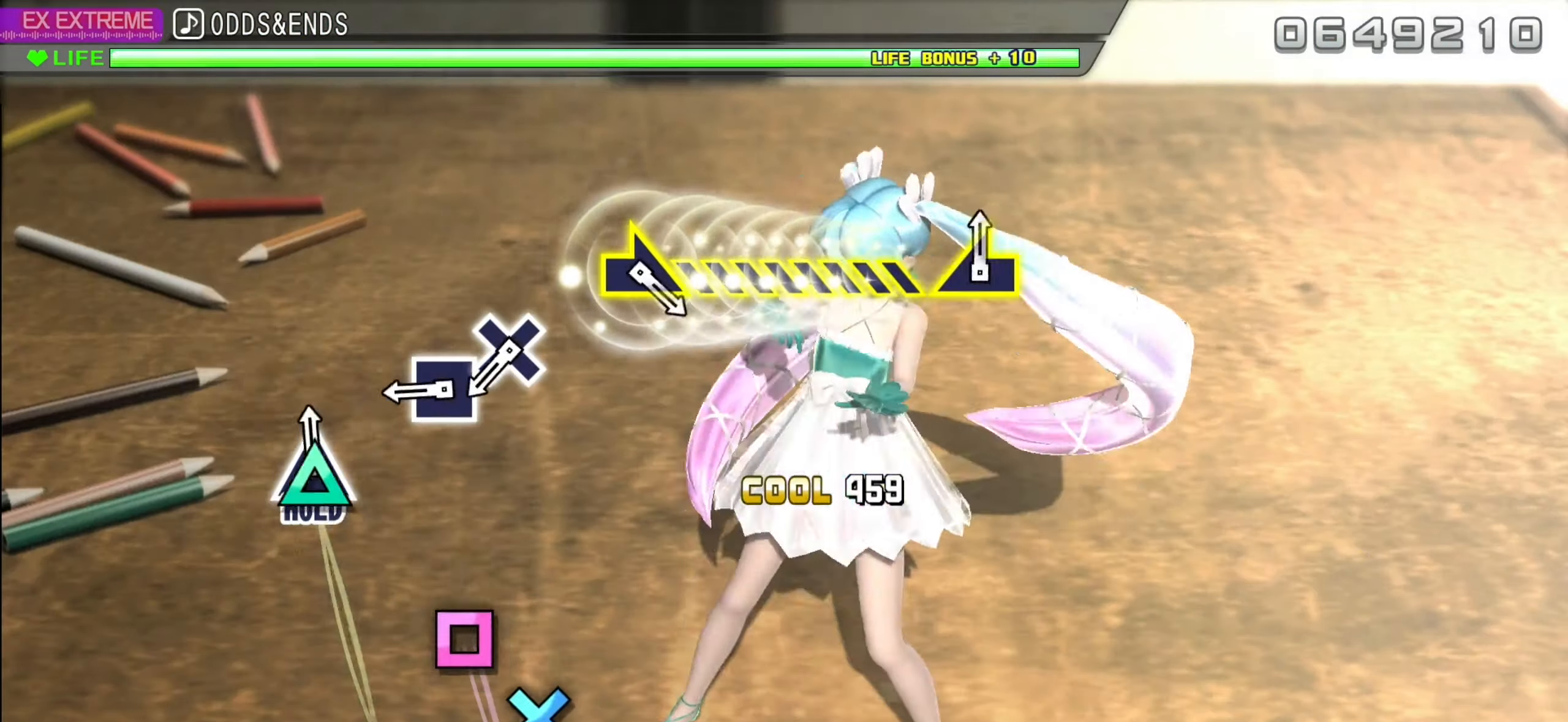
{"buttons": ["CROSS", "R2"], "left_stick": "center", "right_stick": "center", "events": [[33, "TRIANGLE", "down"], [50, "R2", "down"], [150, "TRIANGLE", "up"], [333, "SQUARE", "down"], [383, "SQUARE", "up"], [483, "CROSS", "down"]]}
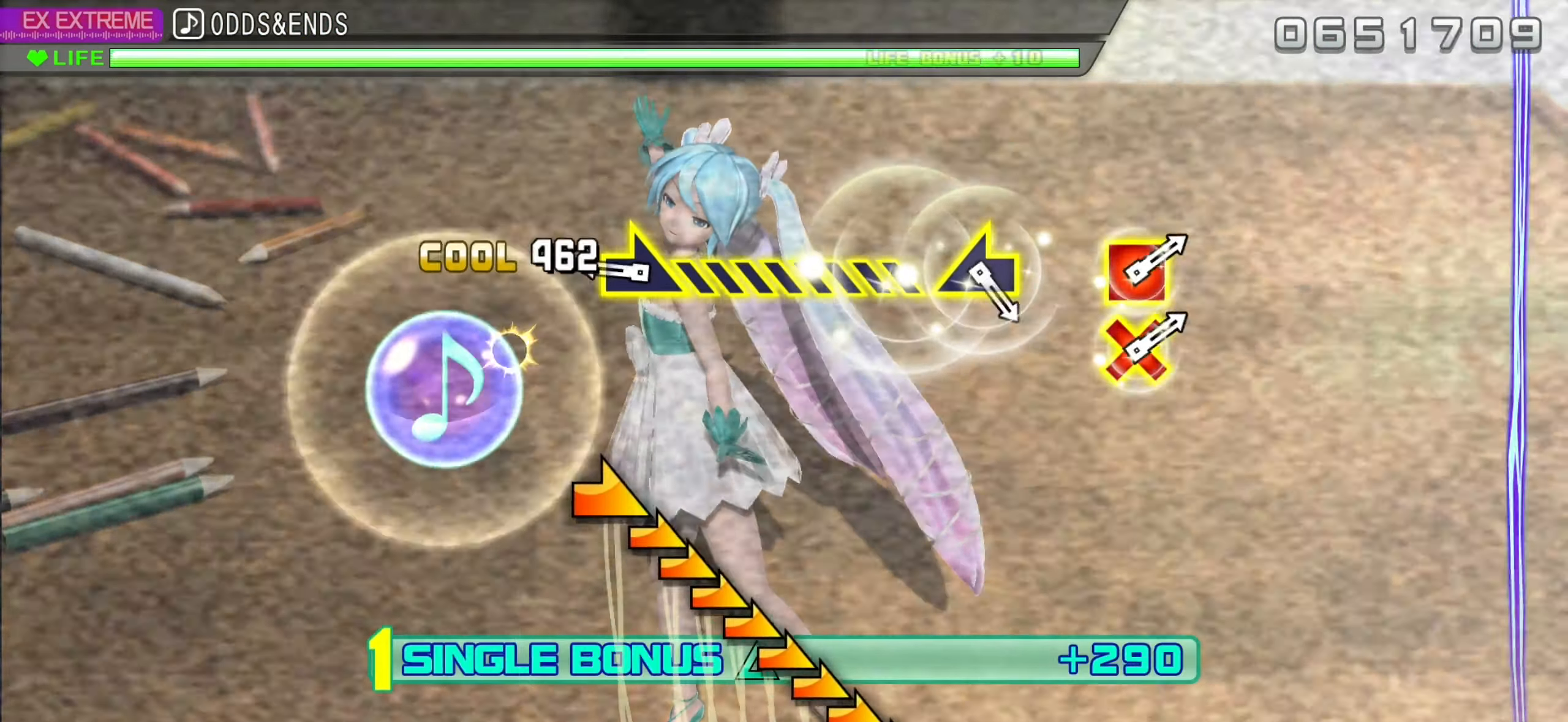
{"buttons": ["R2"], "left_stick": "center", "right_stick": "center", "events": [[217, "CROSS", "up"], [283, "left_stick", "right"], [467, "left_stick", "center"]]}
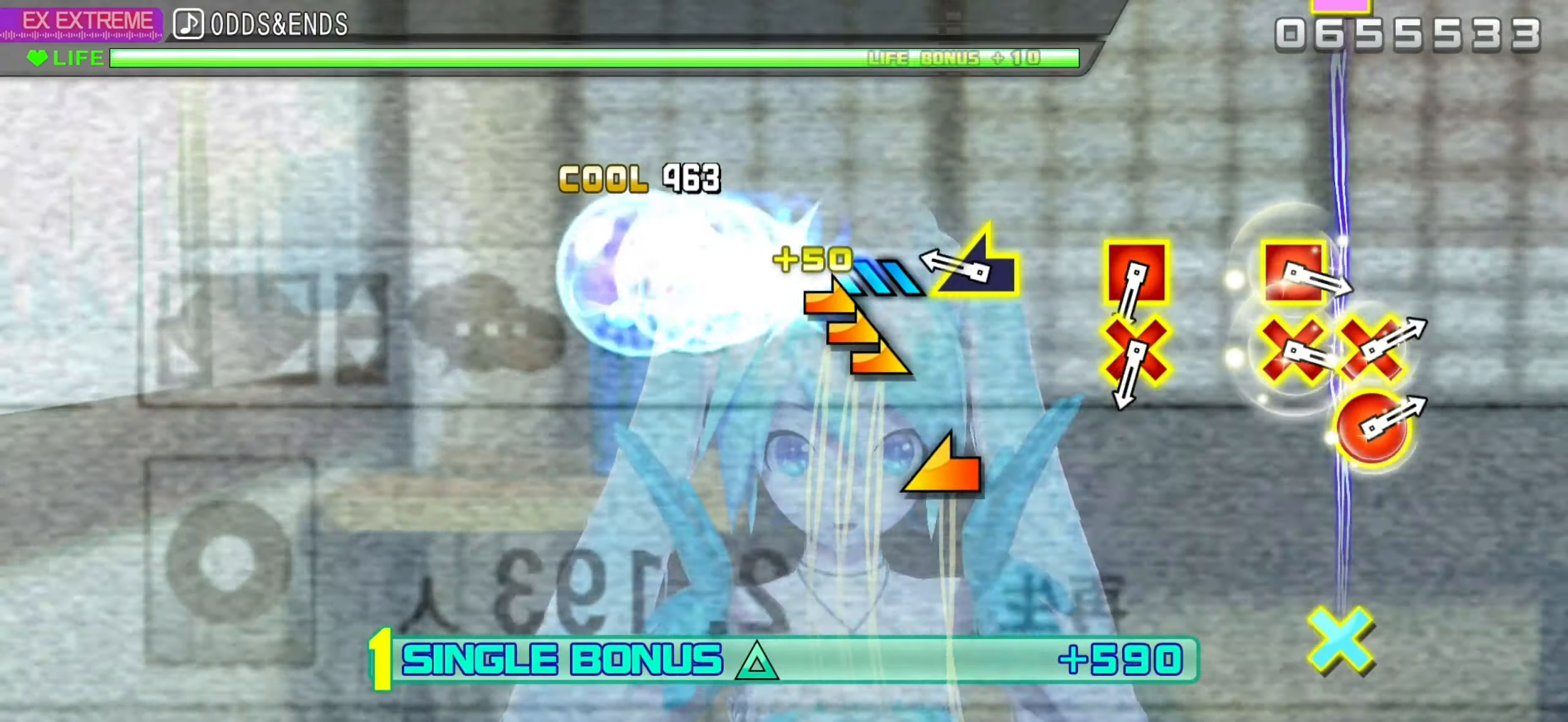
{"buttons": ["R2"], "left_stick": "center", "right_stick": "center", "events": [[284, "left_stick", "up-left"], [334, "left_stick", "center"]]}
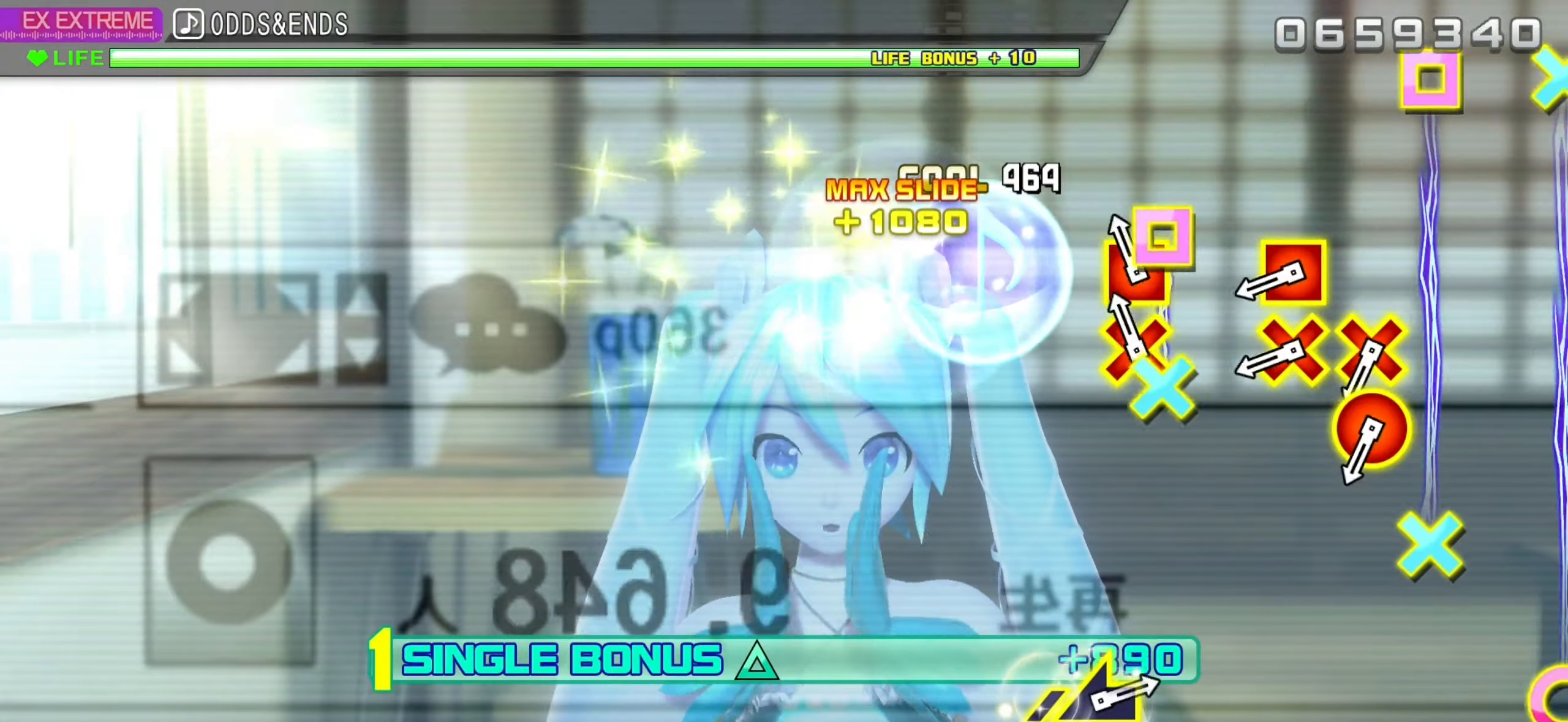
{"buttons": ["R2"], "left_stick": "center", "right_stick": "center", "events": [[84, "CROSS", "down"], [84, "DPAD_LEFT", "down"], [200, "CROSS", "up"], [200, "DPAD_LEFT", "up"], [384, "CROSS", "down"], [384, "DPAD_LEFT", "down"], [450, "CROSS", "up"], [484, "DPAD_LEFT", "up"]]}
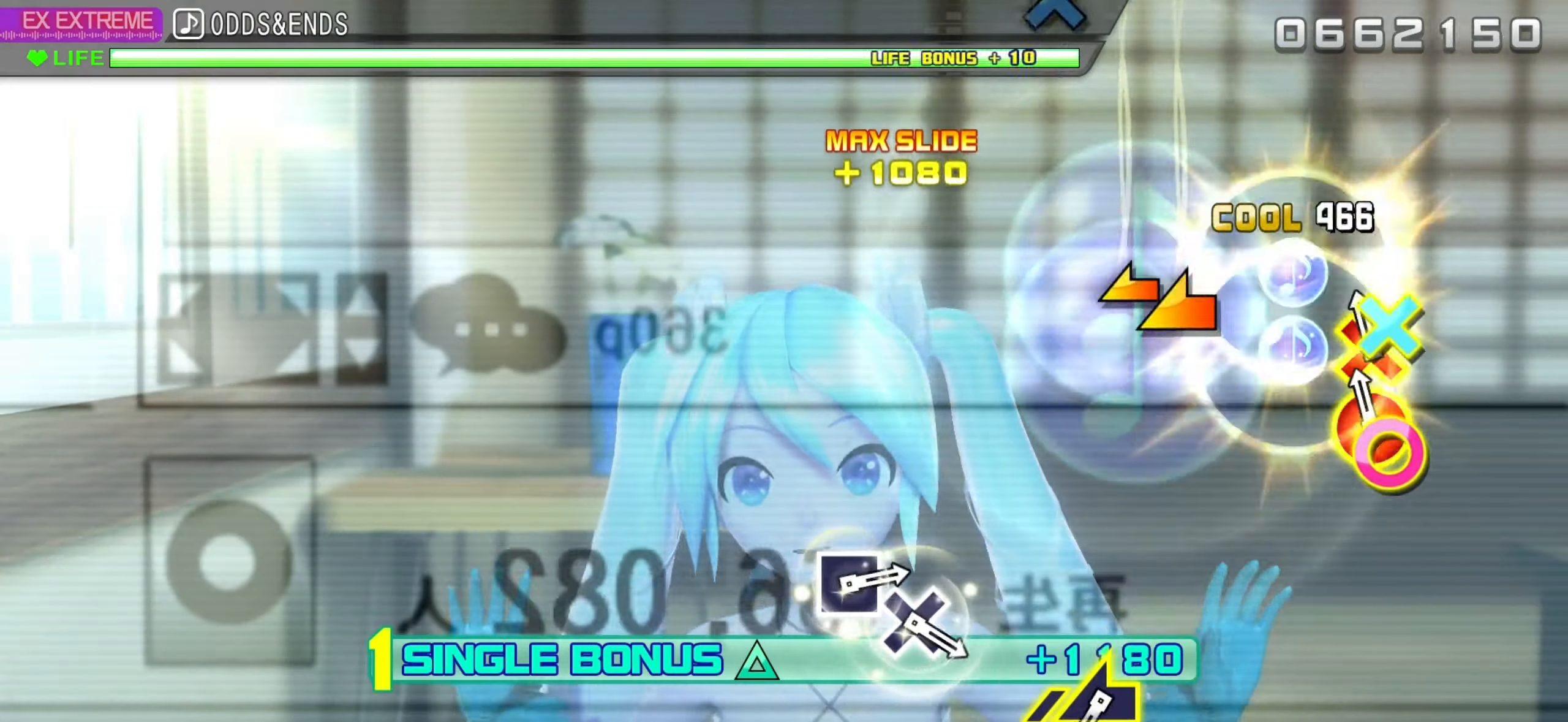
{"buttons": ["R2"], "left_stick": "left", "right_stick": "center", "events": [[67, "CIRCLE", "down"], [67, "DPAD_DOWN", "down"], [150, "DPAD_DOWN", "up"], [200, "CIRCLE", "up"], [484, "left_stick", "left"]]}
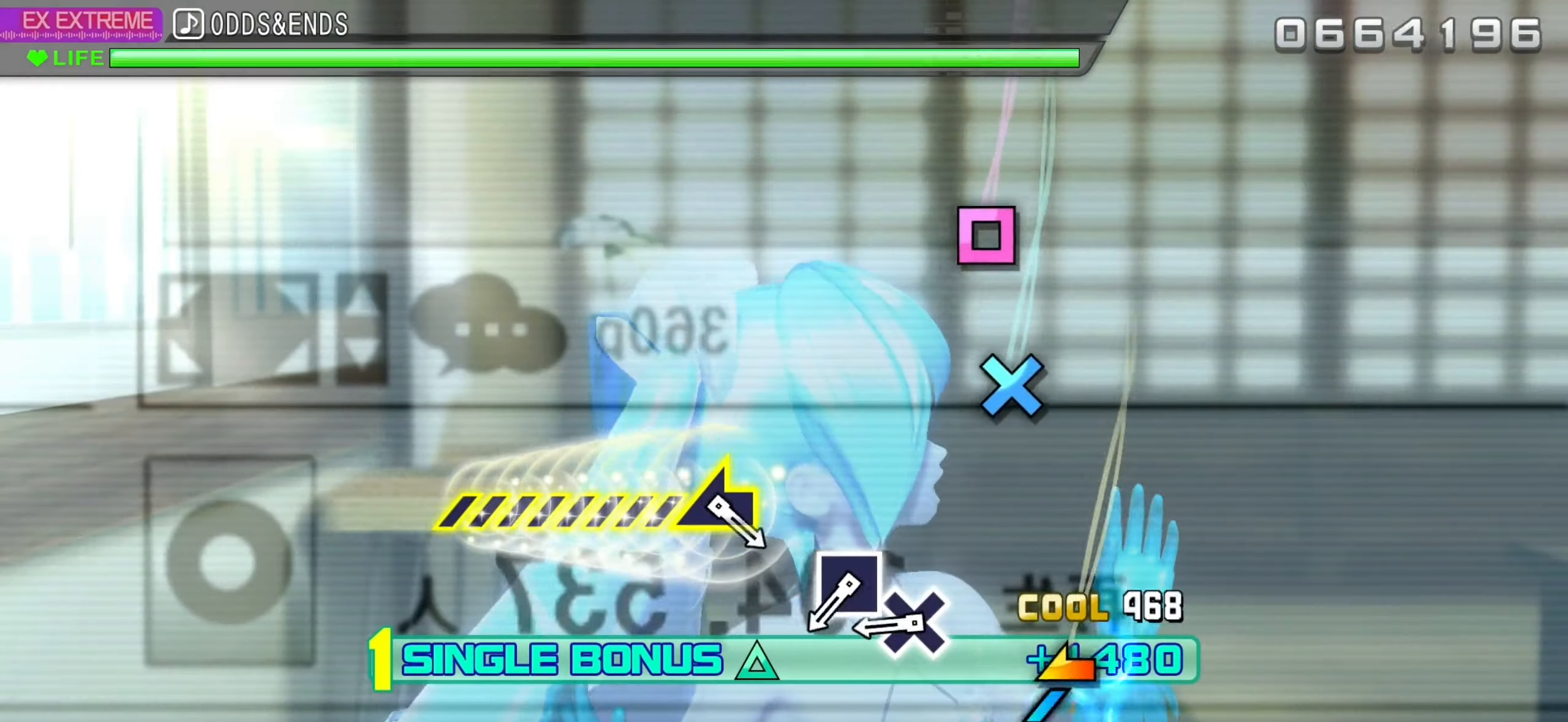
{"buttons": ["SQUARE", "R2"], "left_stick": "center", "right_stick": "center", "events": [[100, "left_stick", "center"], [350, "CROSS", "down"], [417, "CROSS", "up"], [500, "SQUARE", "down"]]}
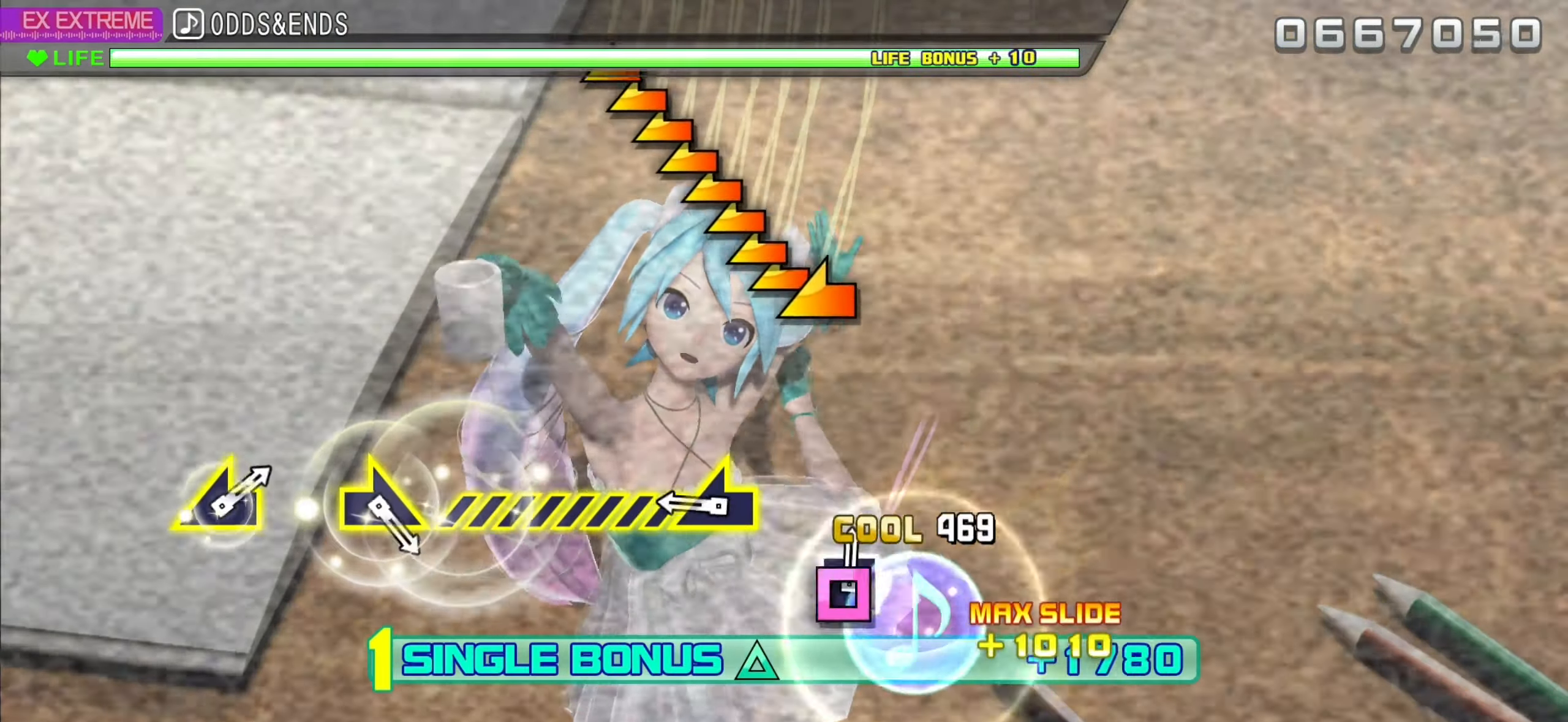
{"buttons": ["R2"], "left_stick": "center", "right_stick": "center", "events": [[300, "left_stick", "left"], [400, "SQUARE", "up"], [434, "left_stick", "center"]]}
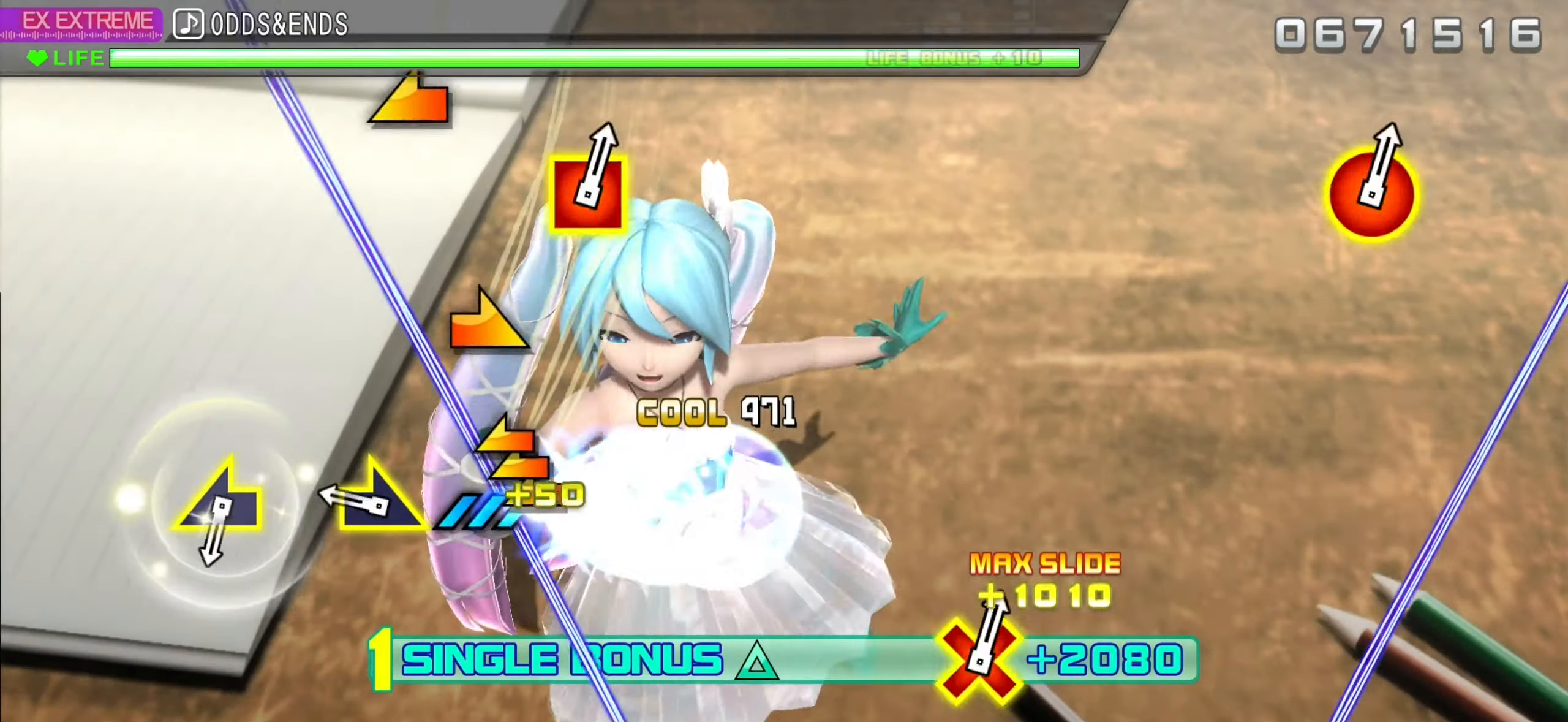
{"buttons": ["R2"], "left_stick": "center", "right_stick": "center", "events": [[267, "left_stick", "up-right"], [350, "left_stick", "center"]]}
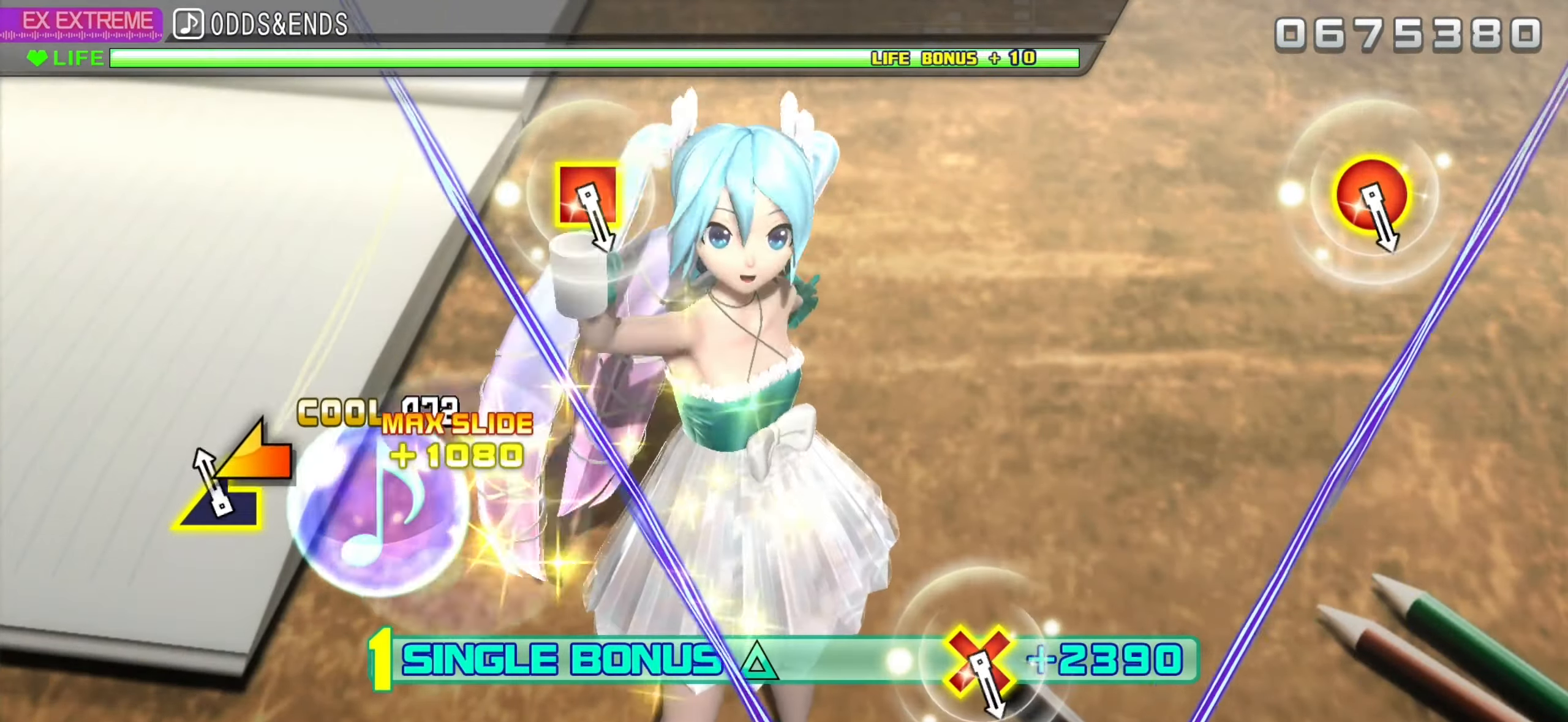
{"buttons": ["L2"], "left_stick": "center", "right_stick": "center", "events": [[34, "left_stick", "left"], [134, "left_stick", "center"], [400, "L2", "down"], [500, "R2", "up"]]}
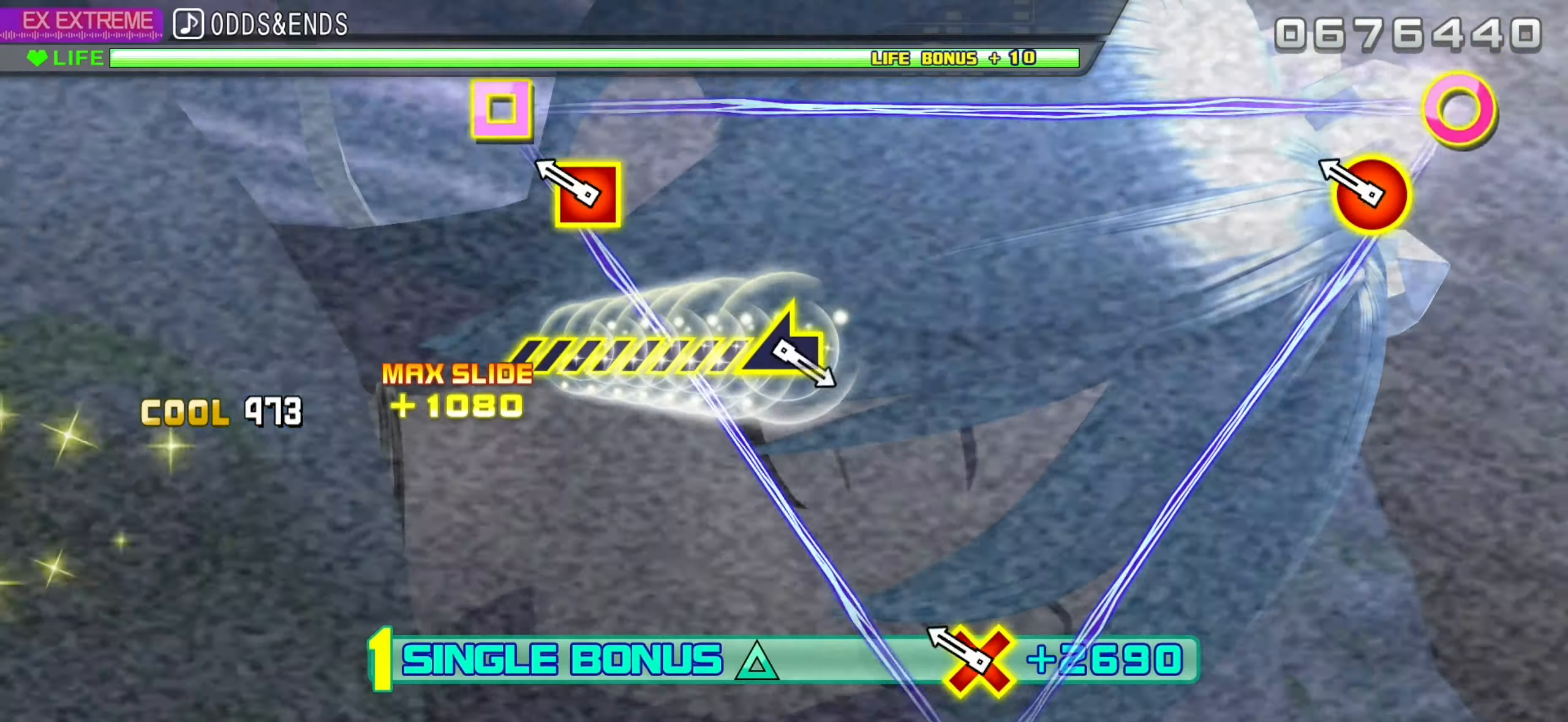
{"buttons": ["L2"], "left_stick": "center", "right_stick": "center", "events": [[217, "R1", "down"], [450, "R1", "up"]]}
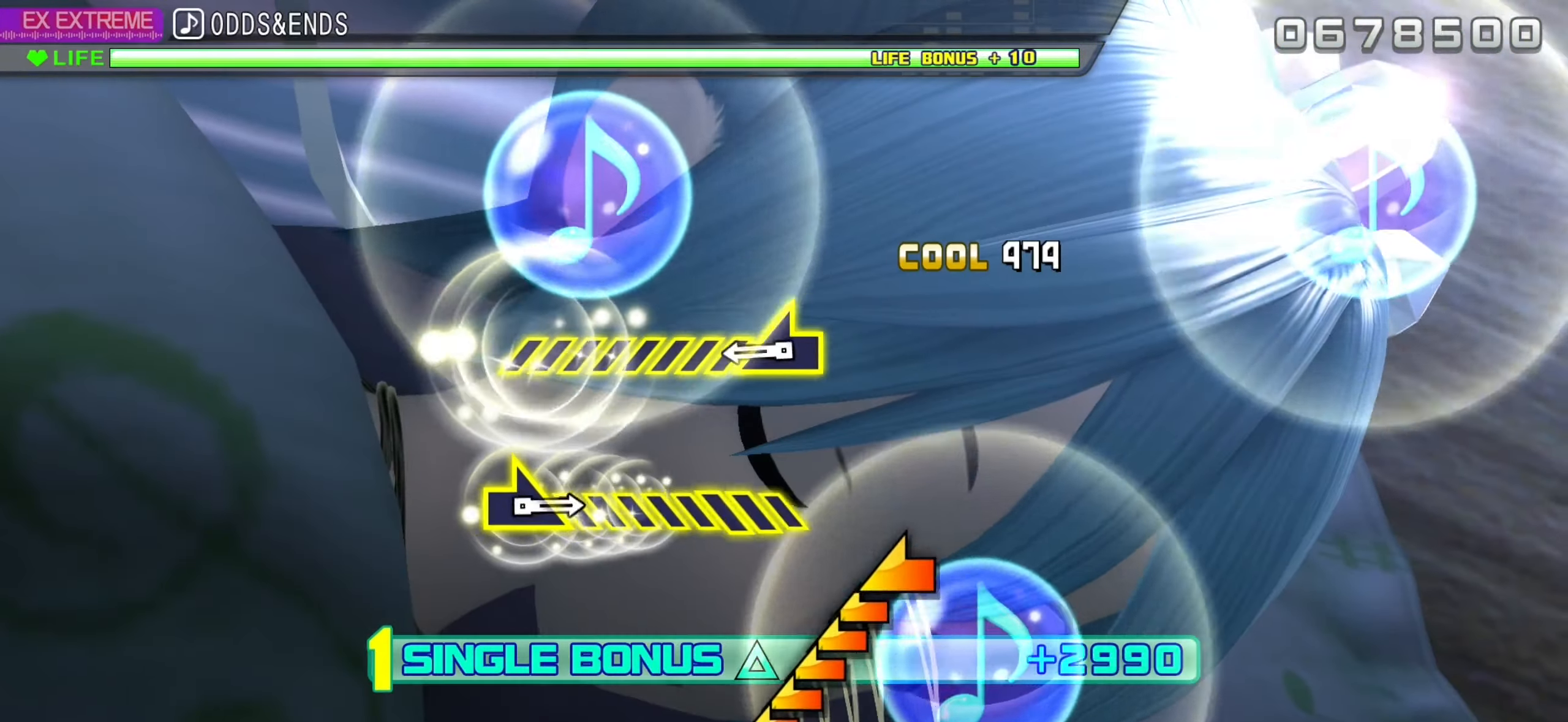
{"buttons": ["L2"], "left_stick": "left", "right_stick": "center", "events": [[250, "left_stick", "left"]]}
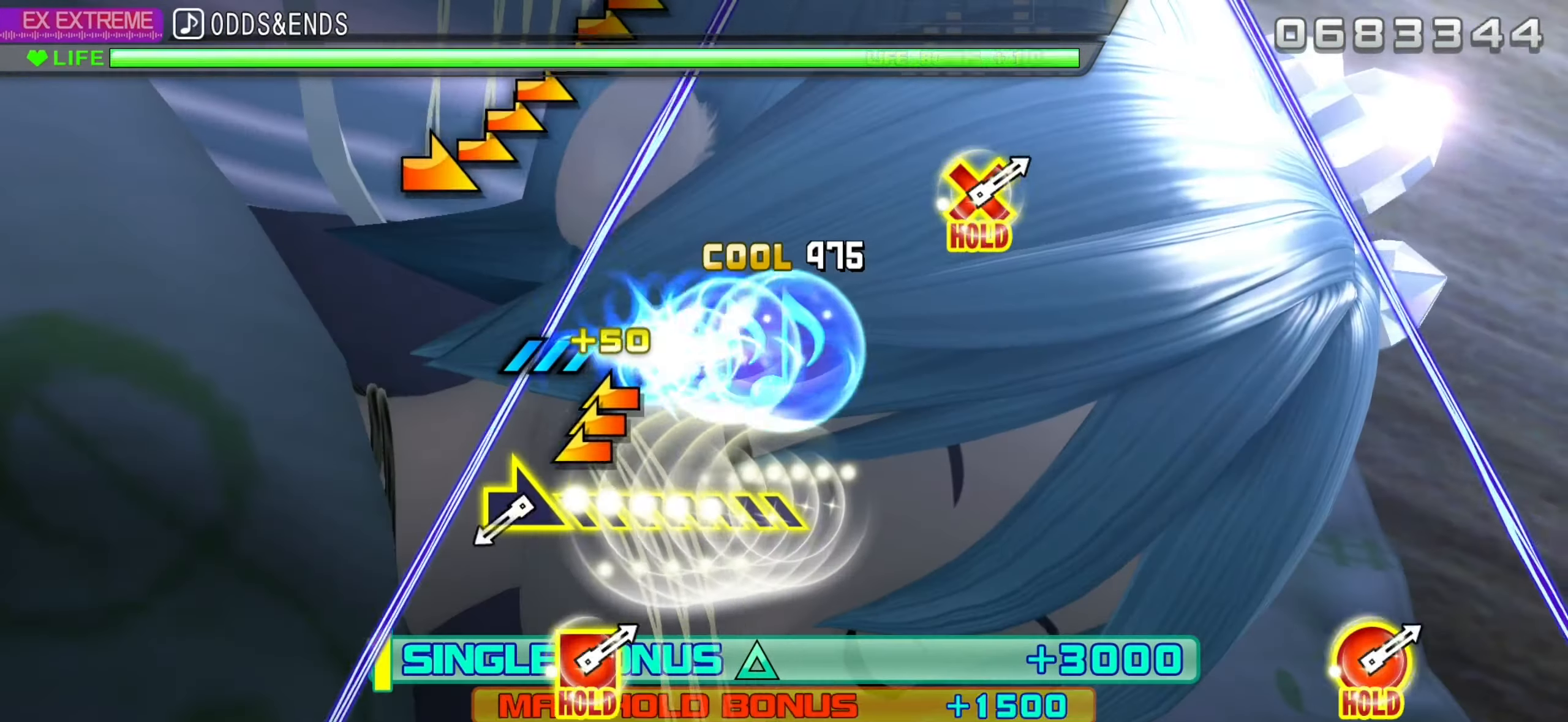
{"buttons": ["L2"], "left_stick": "right", "right_stick": "center", "events": [[34, "left_stick", "center"], [417, "left_stick", "right"]]}
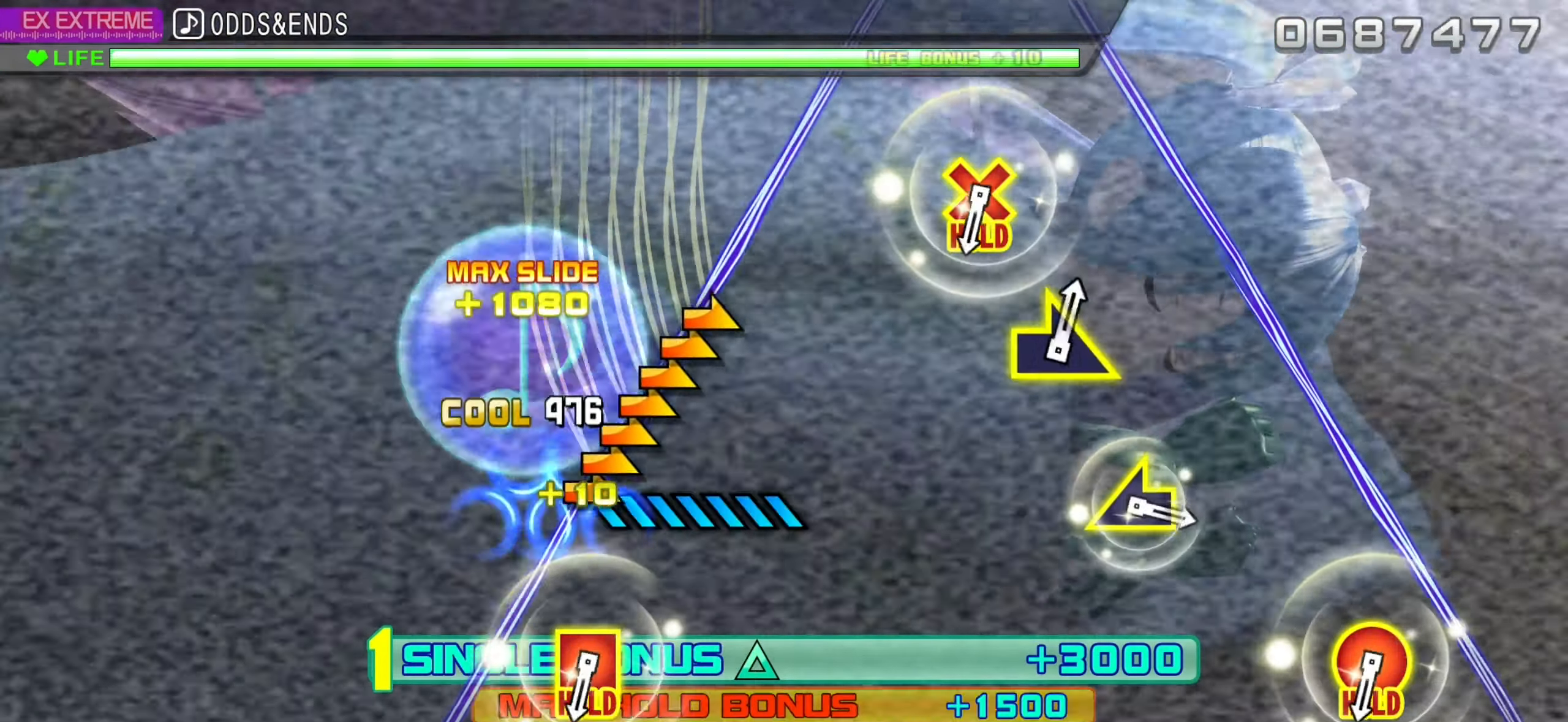
{"buttons": [], "left_stick": "center", "right_stick": "center", "events": [[184, "L2", "up"], [233, "left_stick", "center"]]}
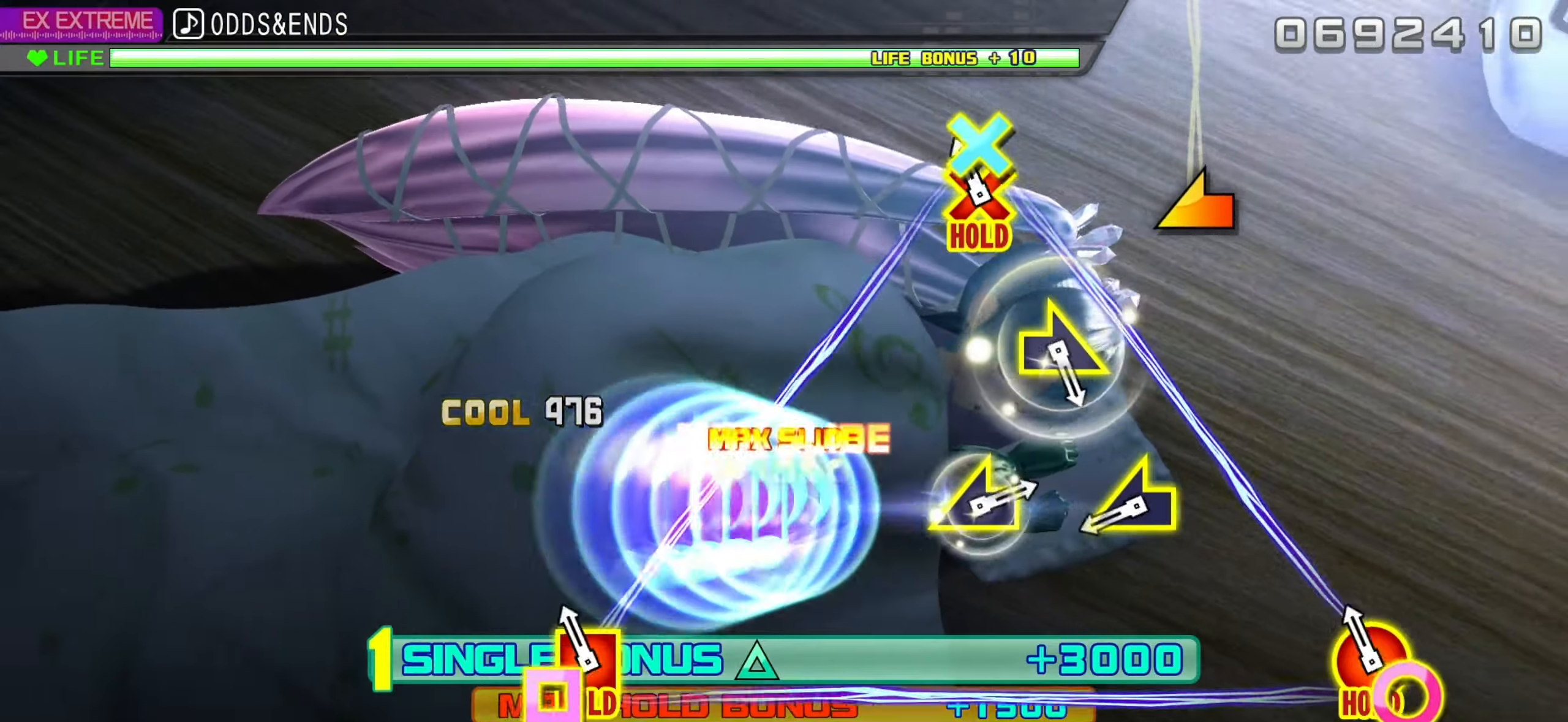
{"buttons": ["R1"], "left_stick": "center", "right_stick": "center", "events": [[83, "R1", "down"], [350, "left_stick", "left"], [433, "left_stick", "center"]]}
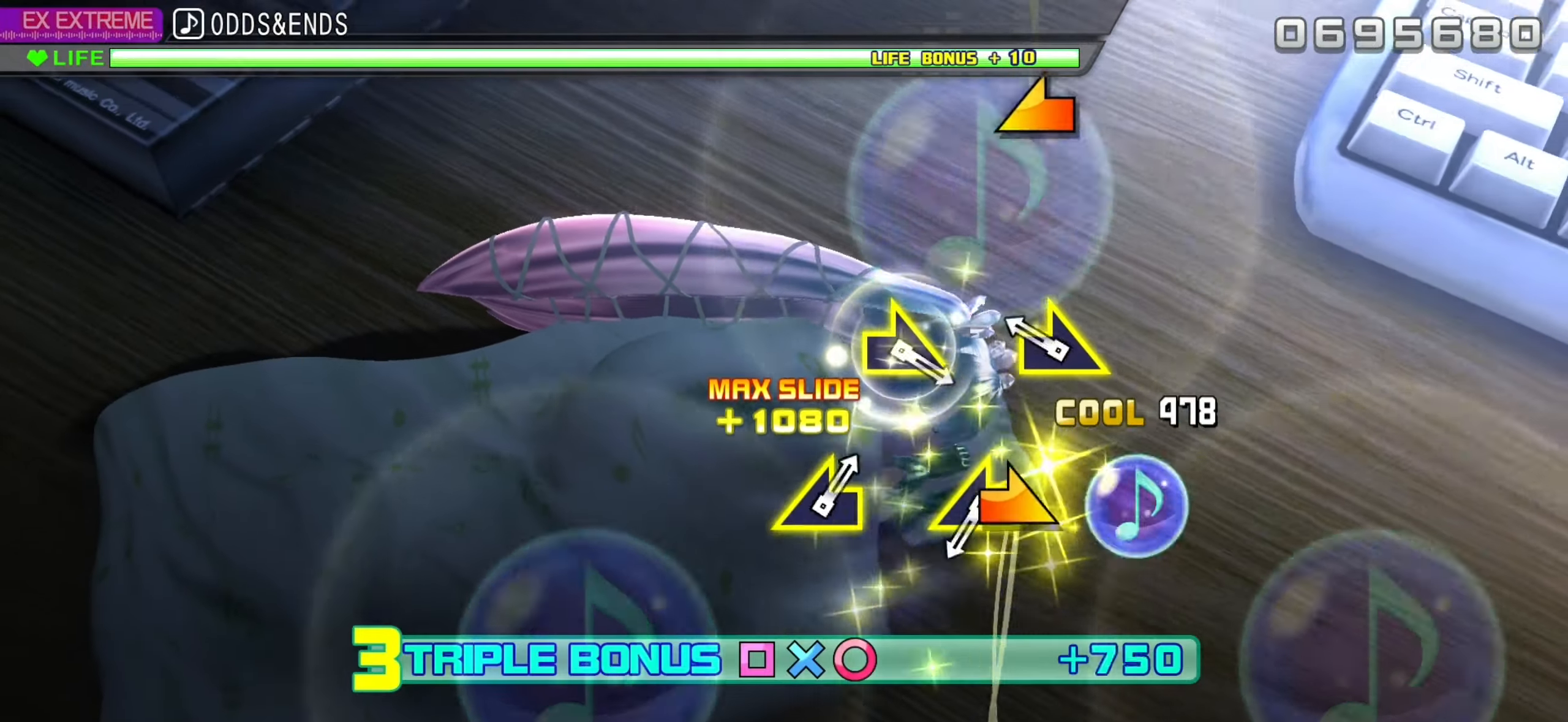
{"buttons": ["R1"], "left_stick": "left", "right_stick": "center", "events": [[200, "left_stick", "right"], [283, "left_stick", "center"], [500, "left_stick", "left"]]}
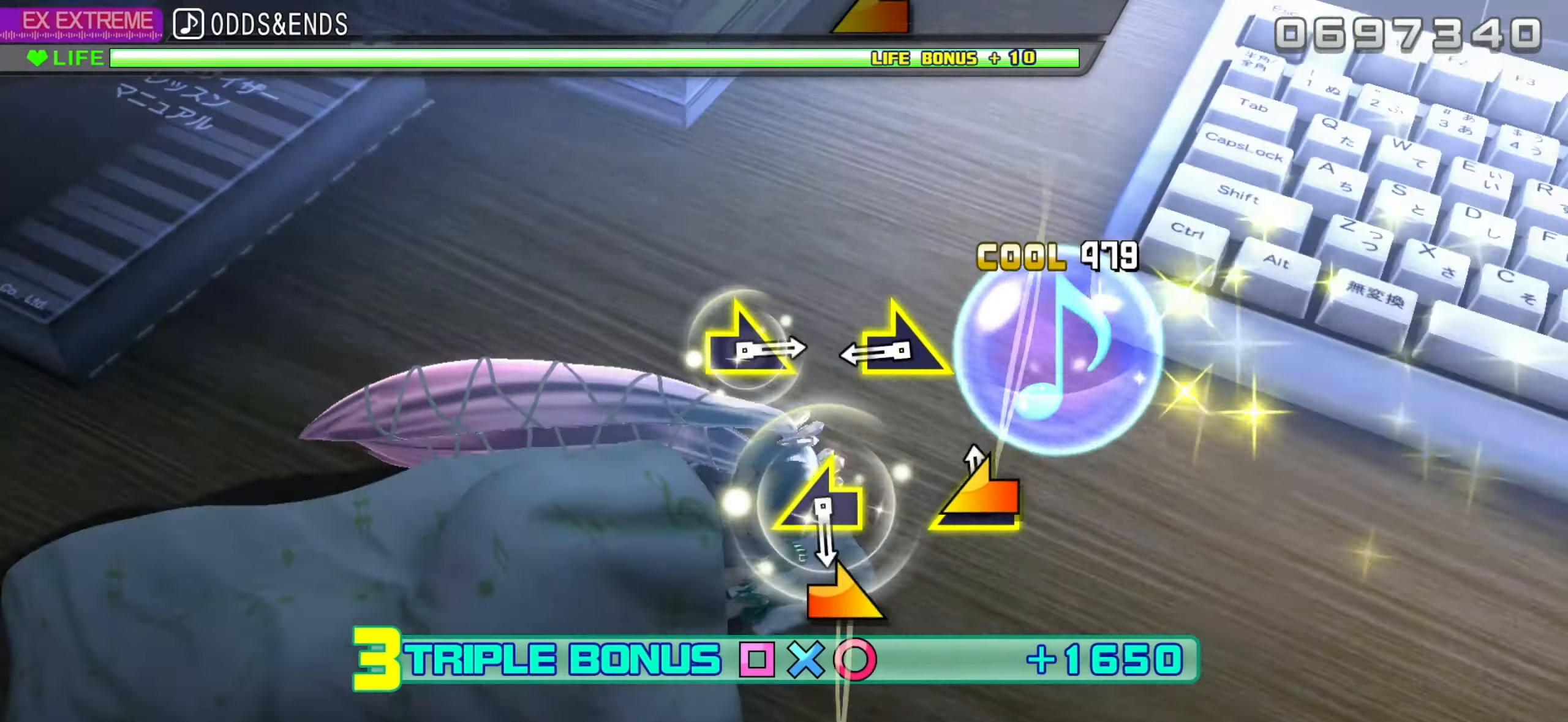
{"buttons": ["R1"], "left_stick": "center", "right_stick": "center", "events": [[66, "left_stick", "center"], [300, "left_stick", "right"], [400, "left_stick", "center"]]}
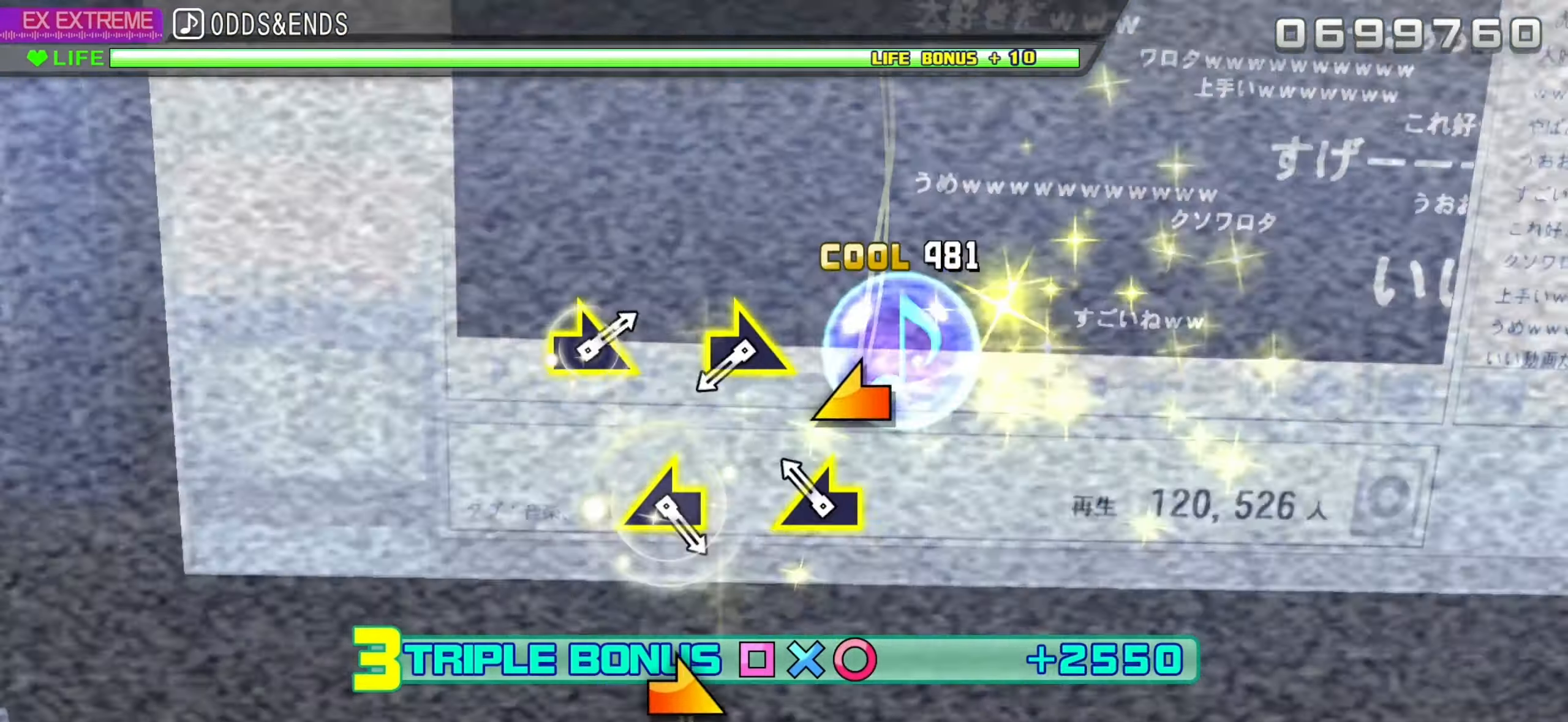
{"buttons": ["L2"], "left_stick": "right", "right_stick": "center", "events": [[133, "left_stick", "left"], [150, "L2", "down"], [233, "R1", "up"], [333, "left_stick", "center"], [450, "left_stick", "right"]]}
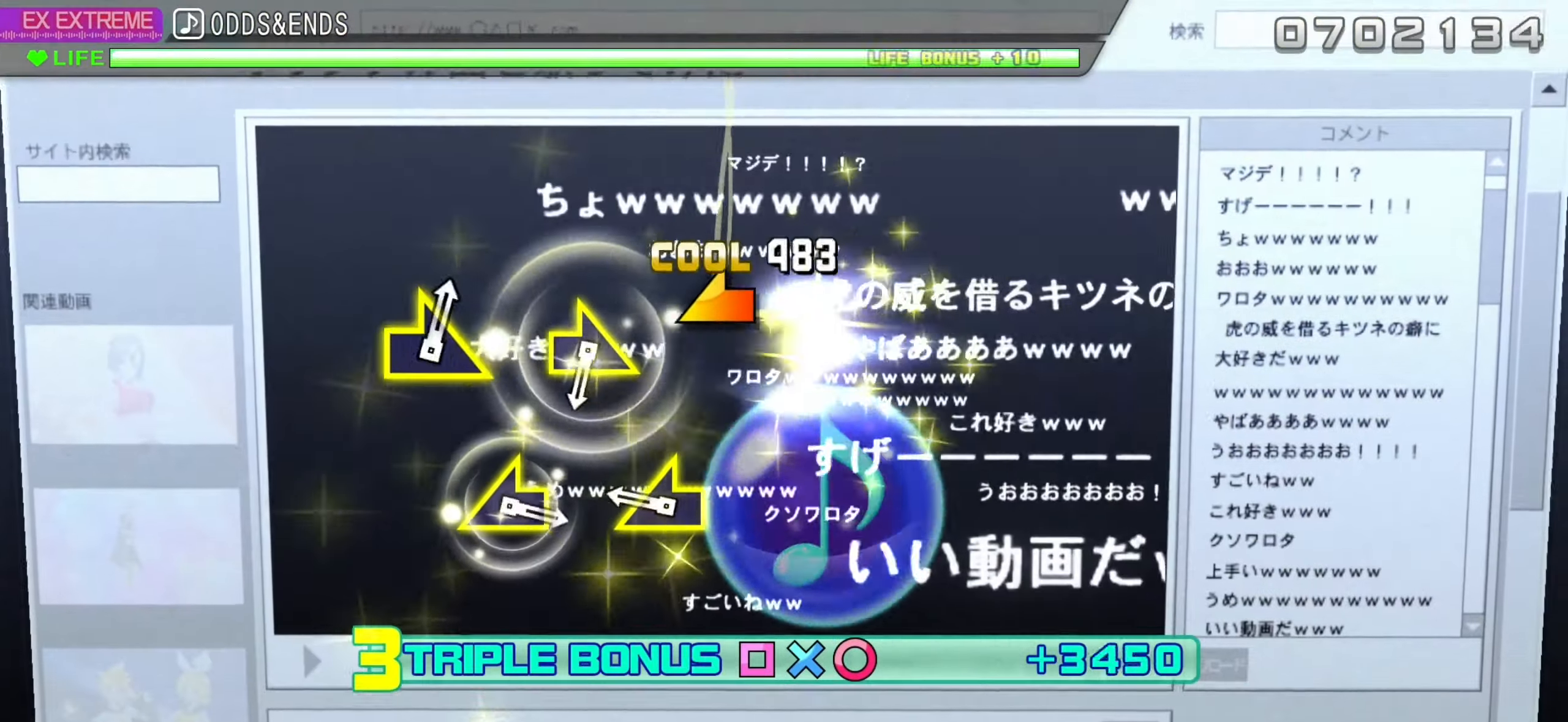
{"buttons": ["L2"], "left_stick": "center", "right_stick": "center", "events": [[50, "left_stick", "center"], [283, "left_stick", "left"], [366, "left_stick", "center"]]}
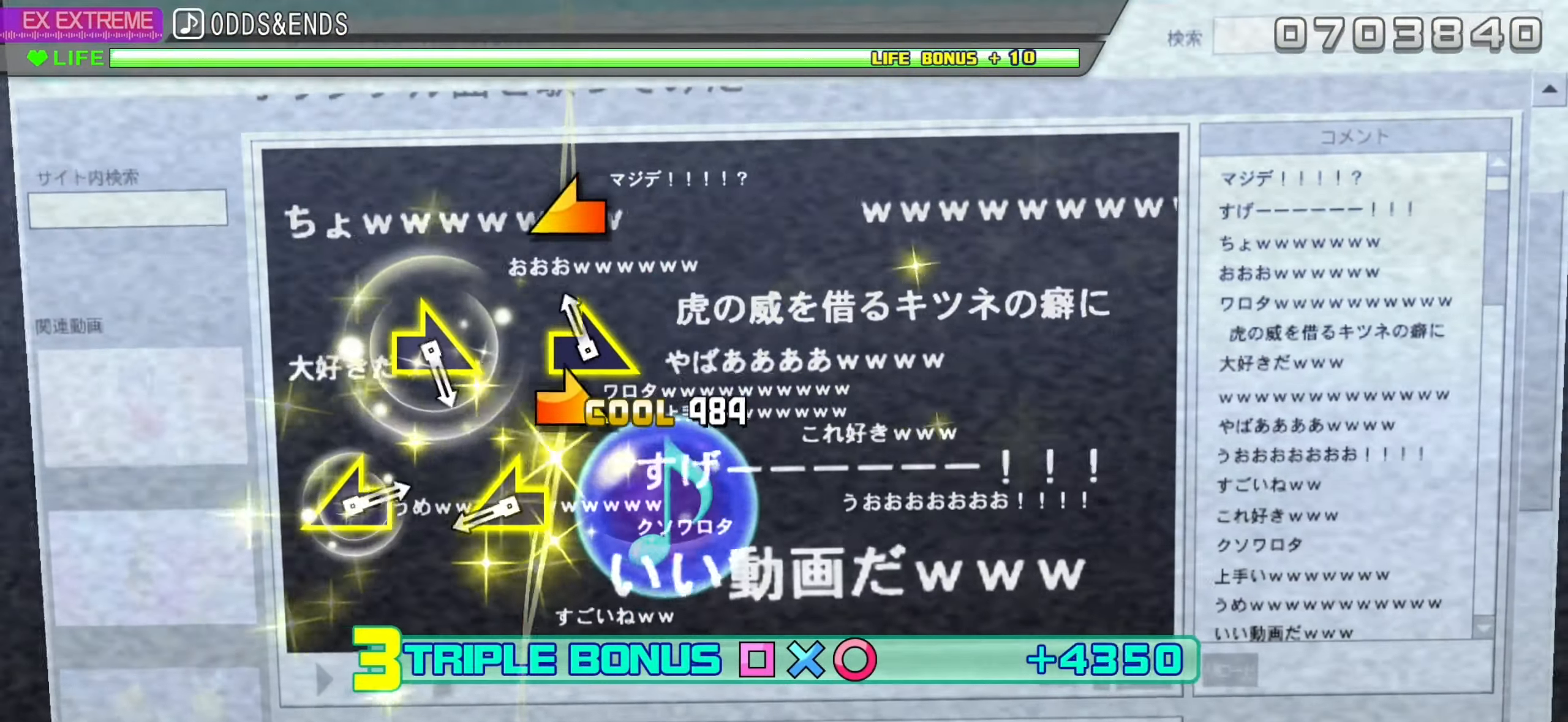
{"buttons": ["L2"], "left_stick": "center", "right_stick": "center", "events": [[83, "left_stick", "right"], [200, "left_stick", "center"], [366, "left_stick", "left"], [500, "left_stick", "center"]]}
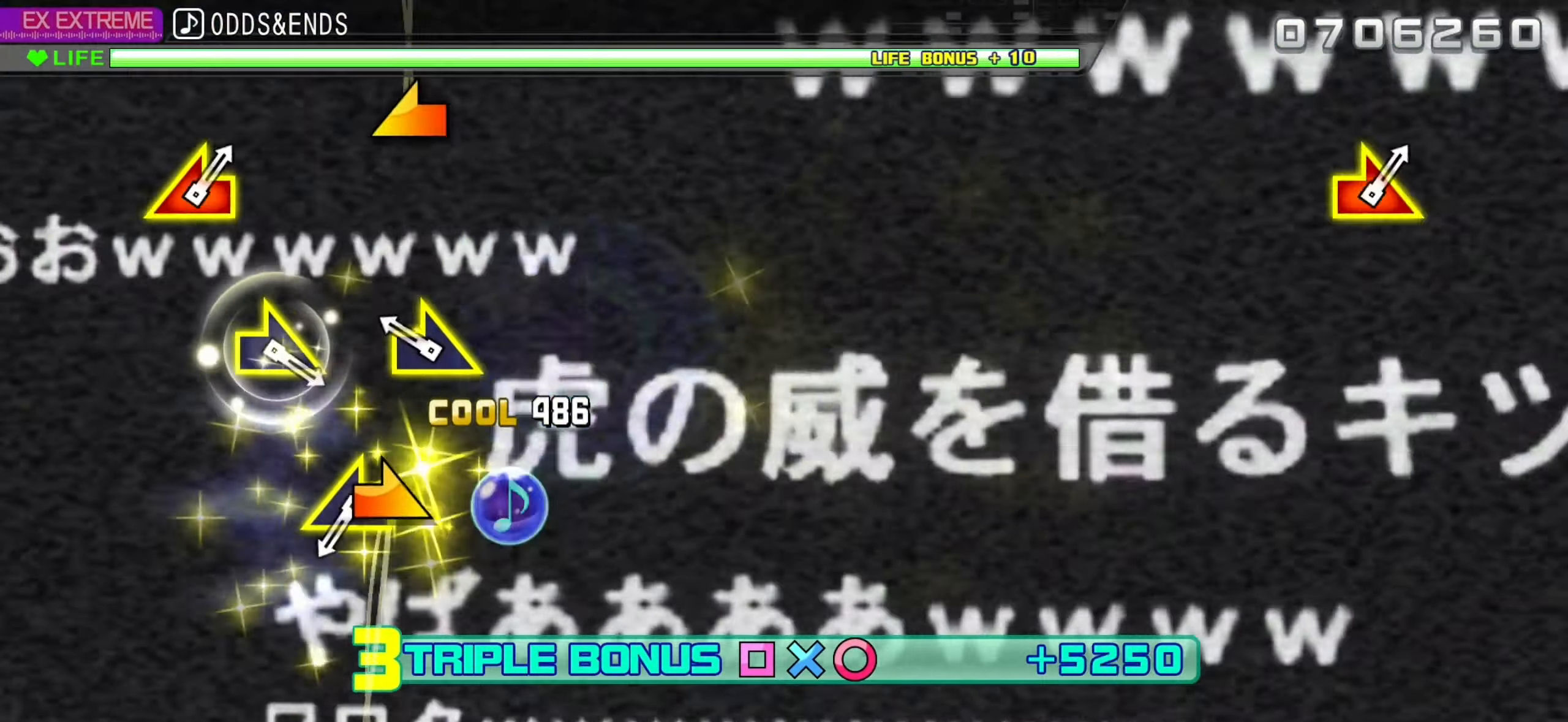
{"buttons": ["L2"], "left_stick": "left", "right_stick": "center", "events": [[200, "left_stick", "right"], [333, "left_stick", "center"], [500, "left_stick", "left"]]}
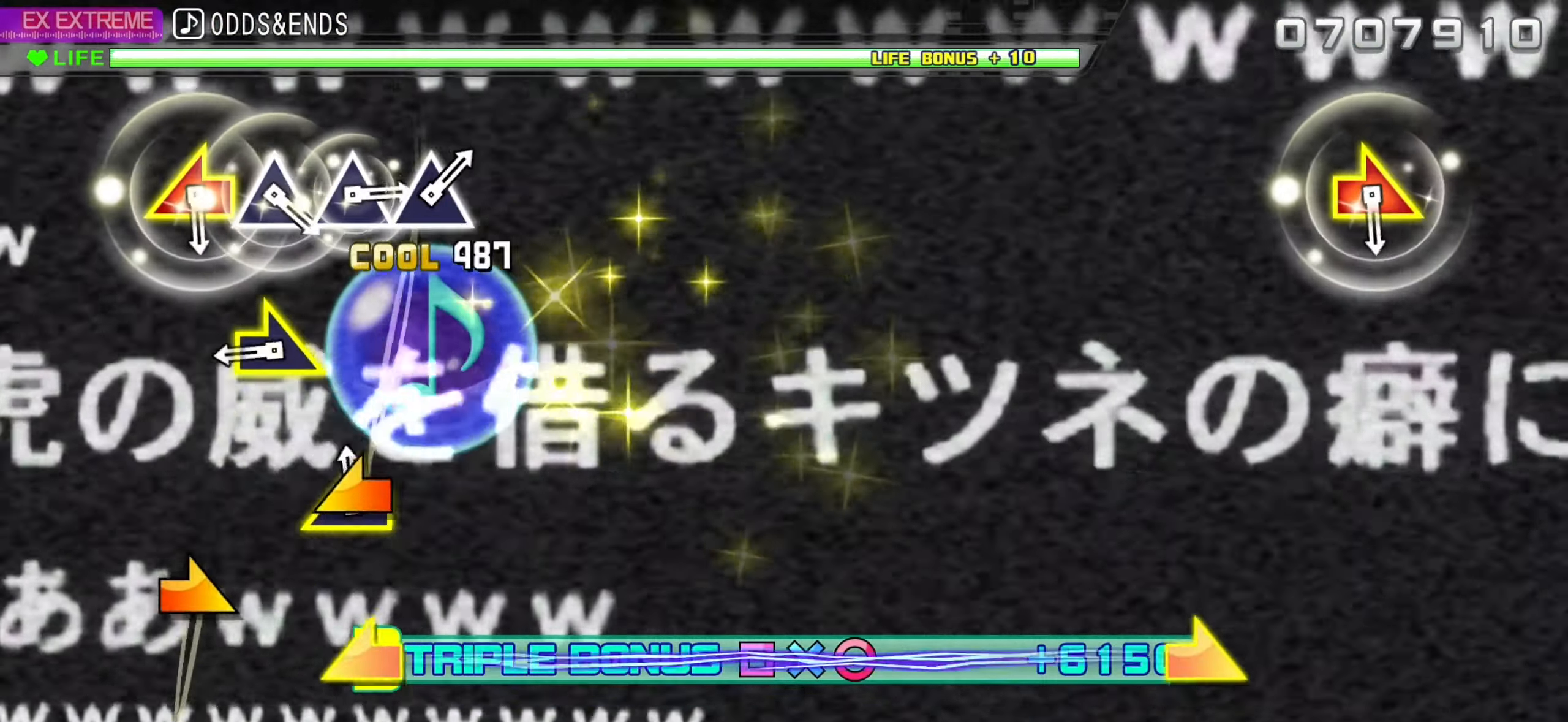
{"buttons": ["L2"], "left_stick": "center", "right_stick": "center", "events": [[100, "left_stick", "center"], [316, "left_stick", "right"], [450, "left_stick", "center"]]}
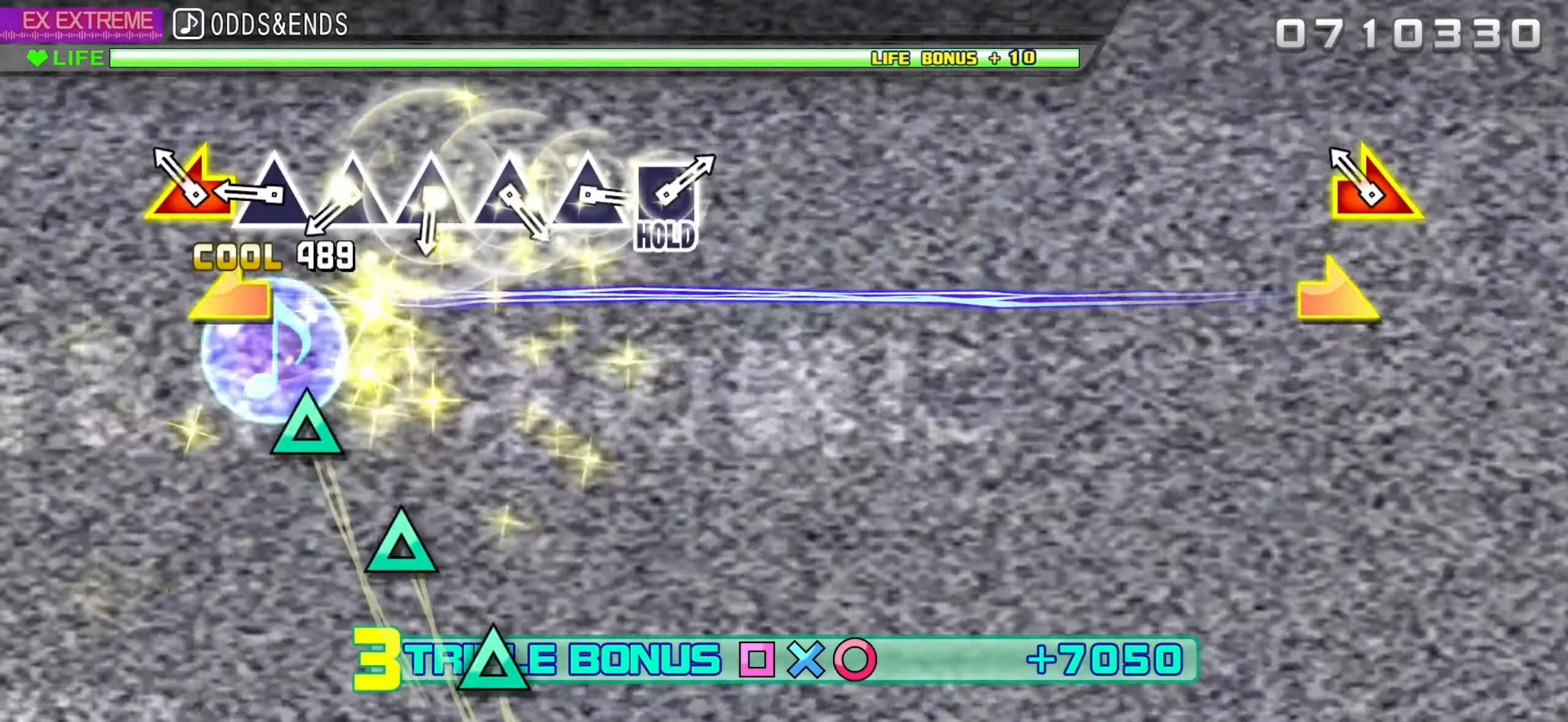
{"buttons": ["TRIANGLE", "L2"], "left_stick": "center", "right_stick": "center", "events": [[116, "right_stick", "right"], [133, "left_stick", "left"], [216, "right_stick", "center"], [233, "left_stick", "center"], [316, "TRIANGLE", "down"], [400, "TRIANGLE", "up"], [466, "TRIANGLE", "down"]]}
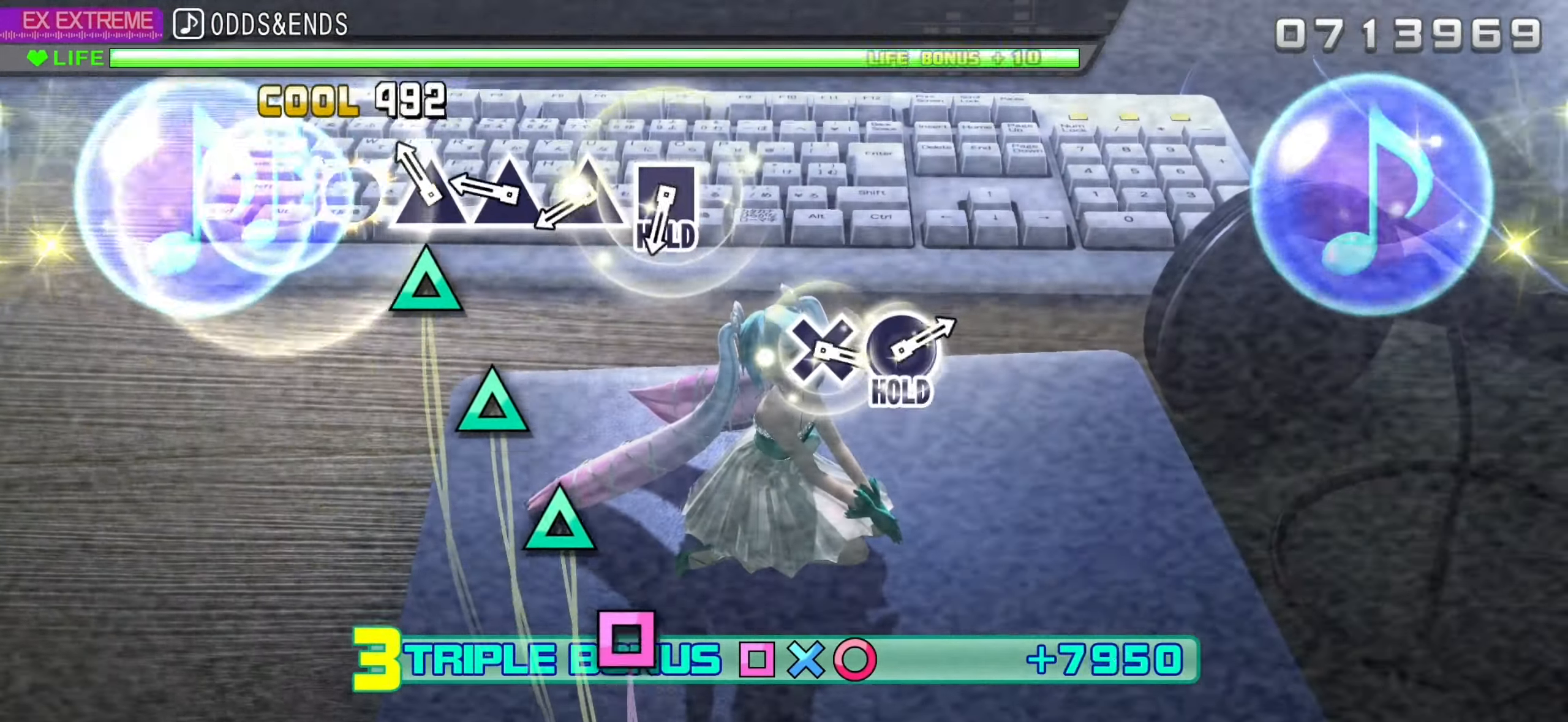
{"buttons": ["TRIANGLE", "L2"], "left_stick": "center", "right_stick": "center", "events": [[50, "TRIANGLE", "up"], [116, "TRIANGLE", "down"], [200, "TRIANGLE", "up"], [283, "TRIANGLE", "down"], [383, "TRIANGLE", "up"], [433, "TRIANGLE", "down"]]}